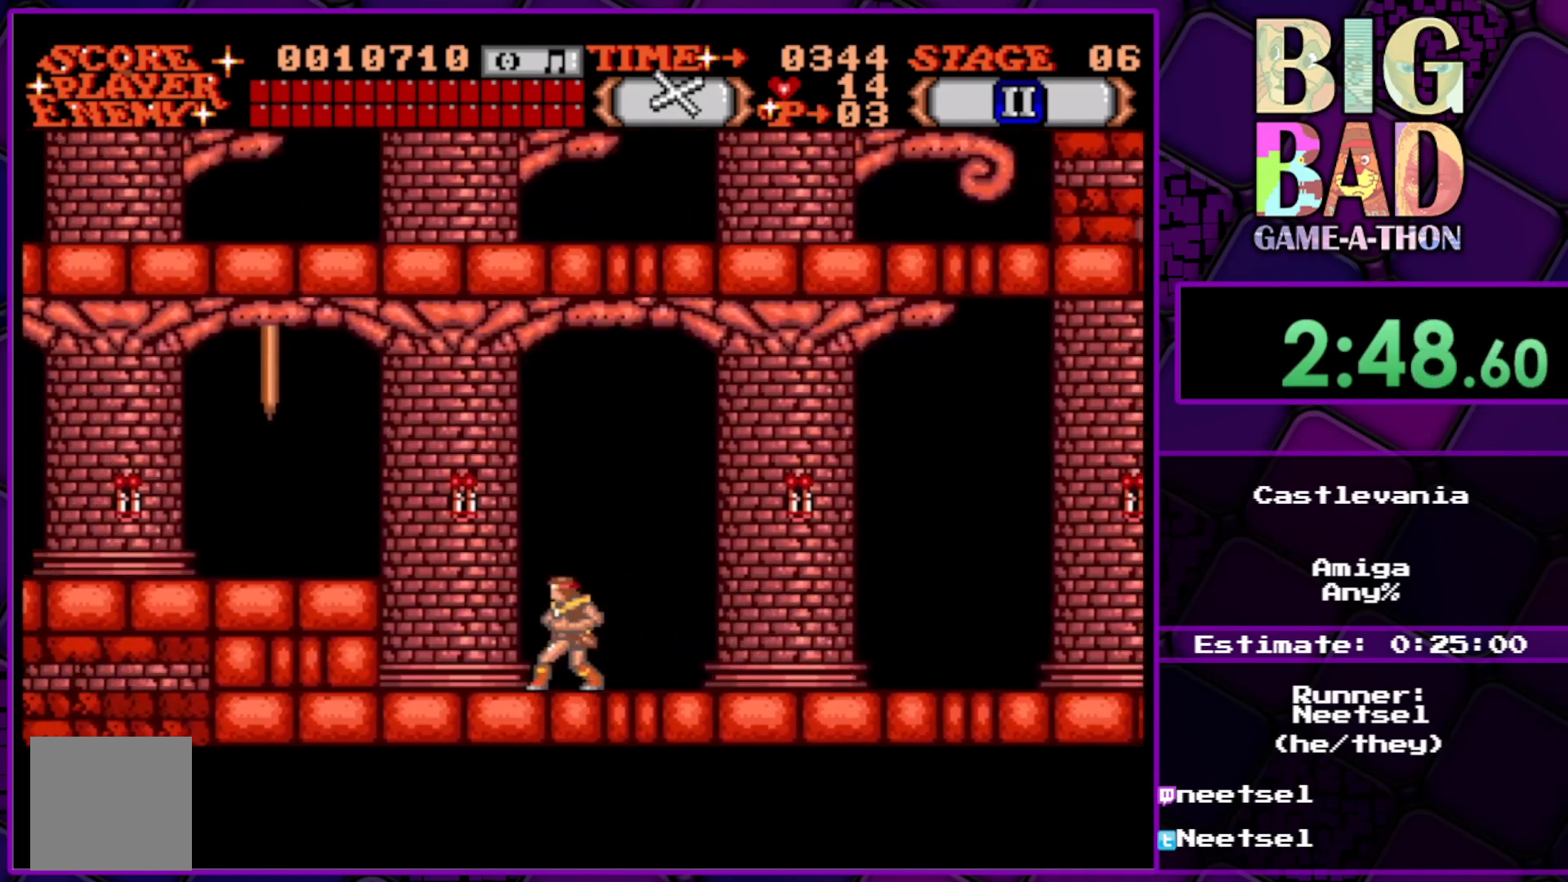
Gameplay with a controller (Xbox layout); each line is a JSON object with the inputs held at the frame after it. "events" lists button and stick changes between this image and that frame as [ms after this image, input, new state], when the widget could be followed in between. Not read: L3 R3 left_stick.
{"buttons": [], "right_stick": "center", "events": [[83, "DPAD_UP", "up"]]}
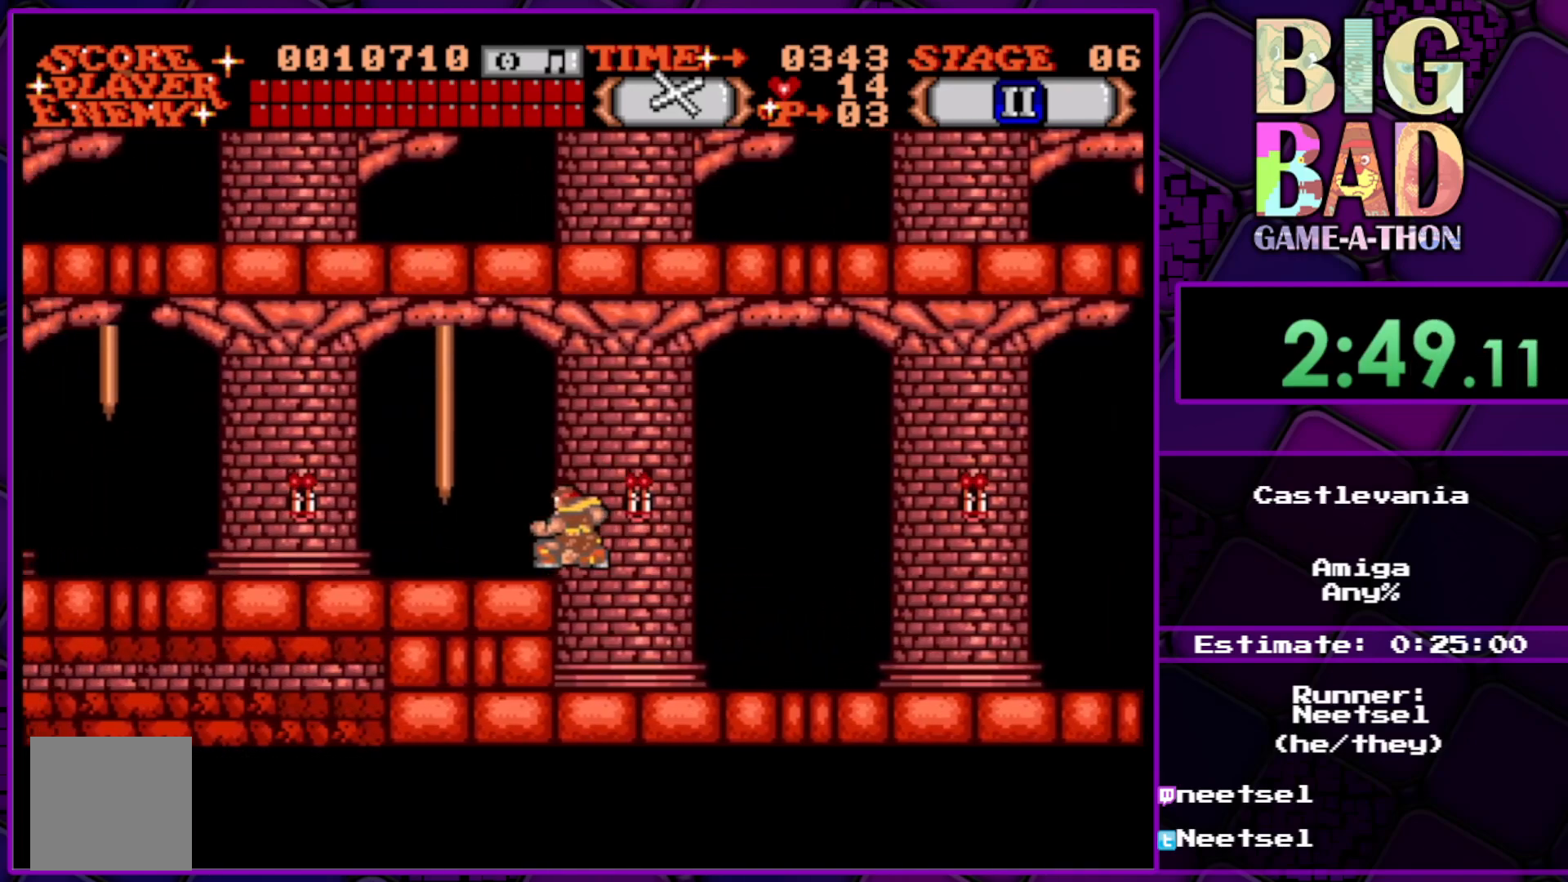
{"buttons": ["DPAD_LEFT"], "right_stick": "center", "events": [[467, "DPAD_LEFT", "down"]]}
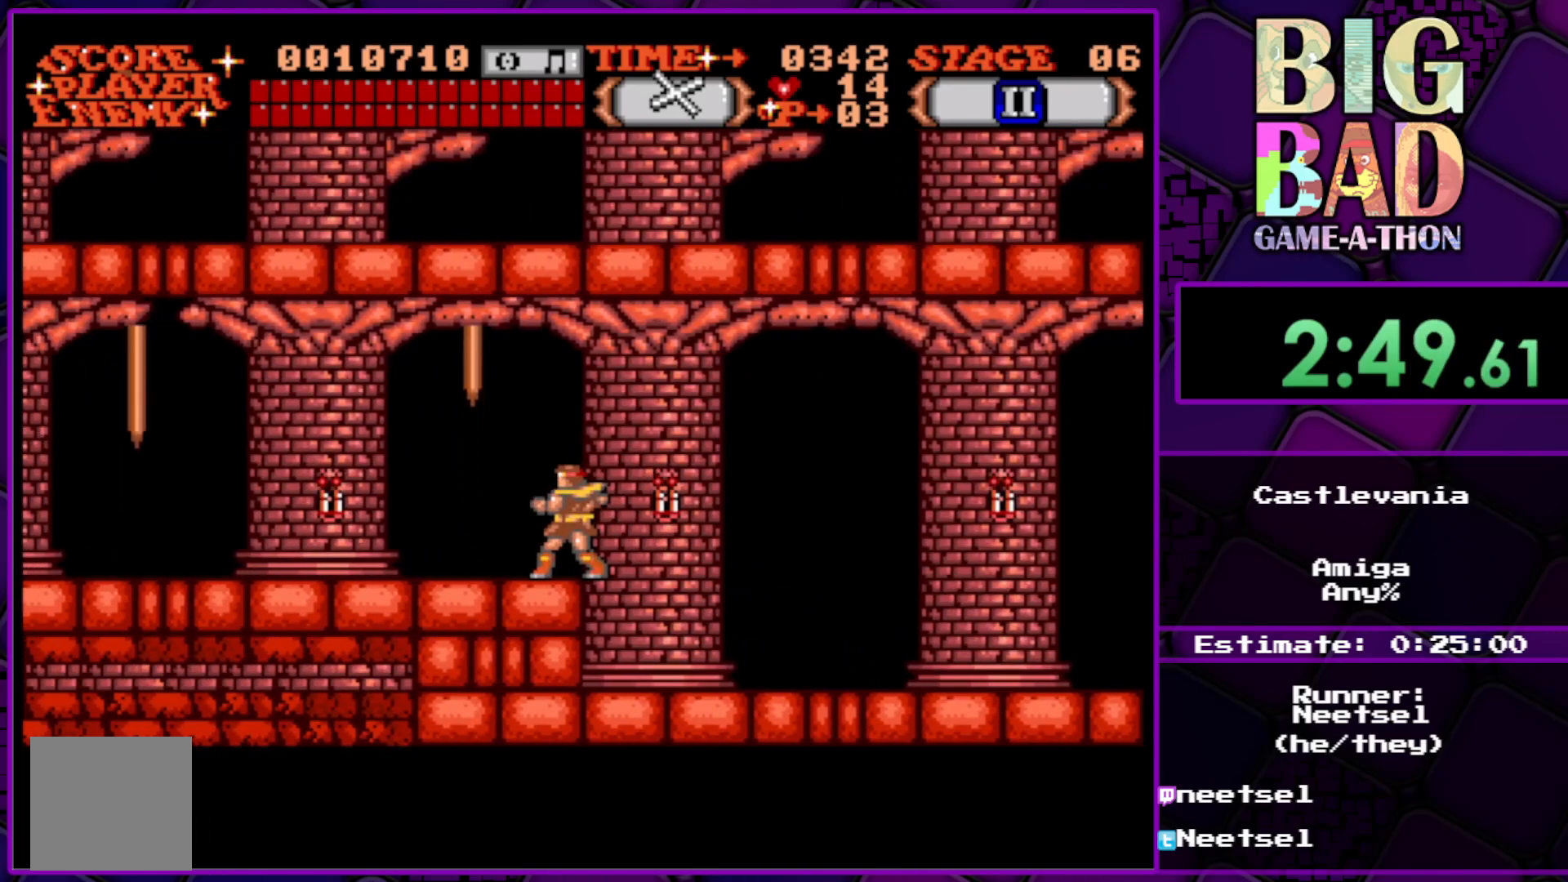
{"buttons": [], "right_stick": "center", "events": [[17, "DPAD_LEFT", "up"]]}
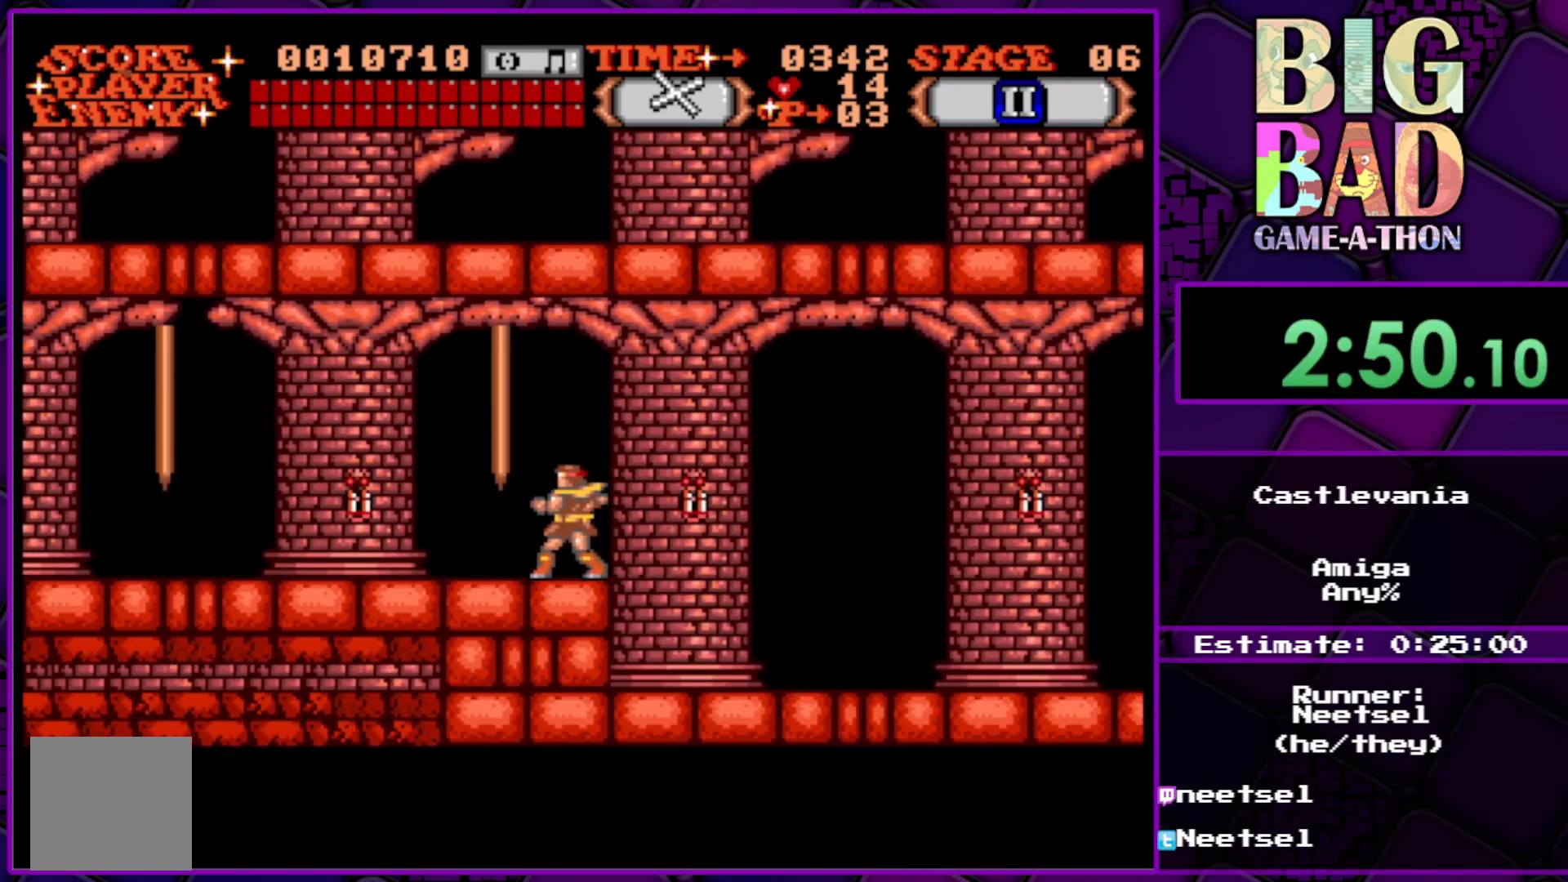
{"buttons": [], "right_stick": "center", "events": []}
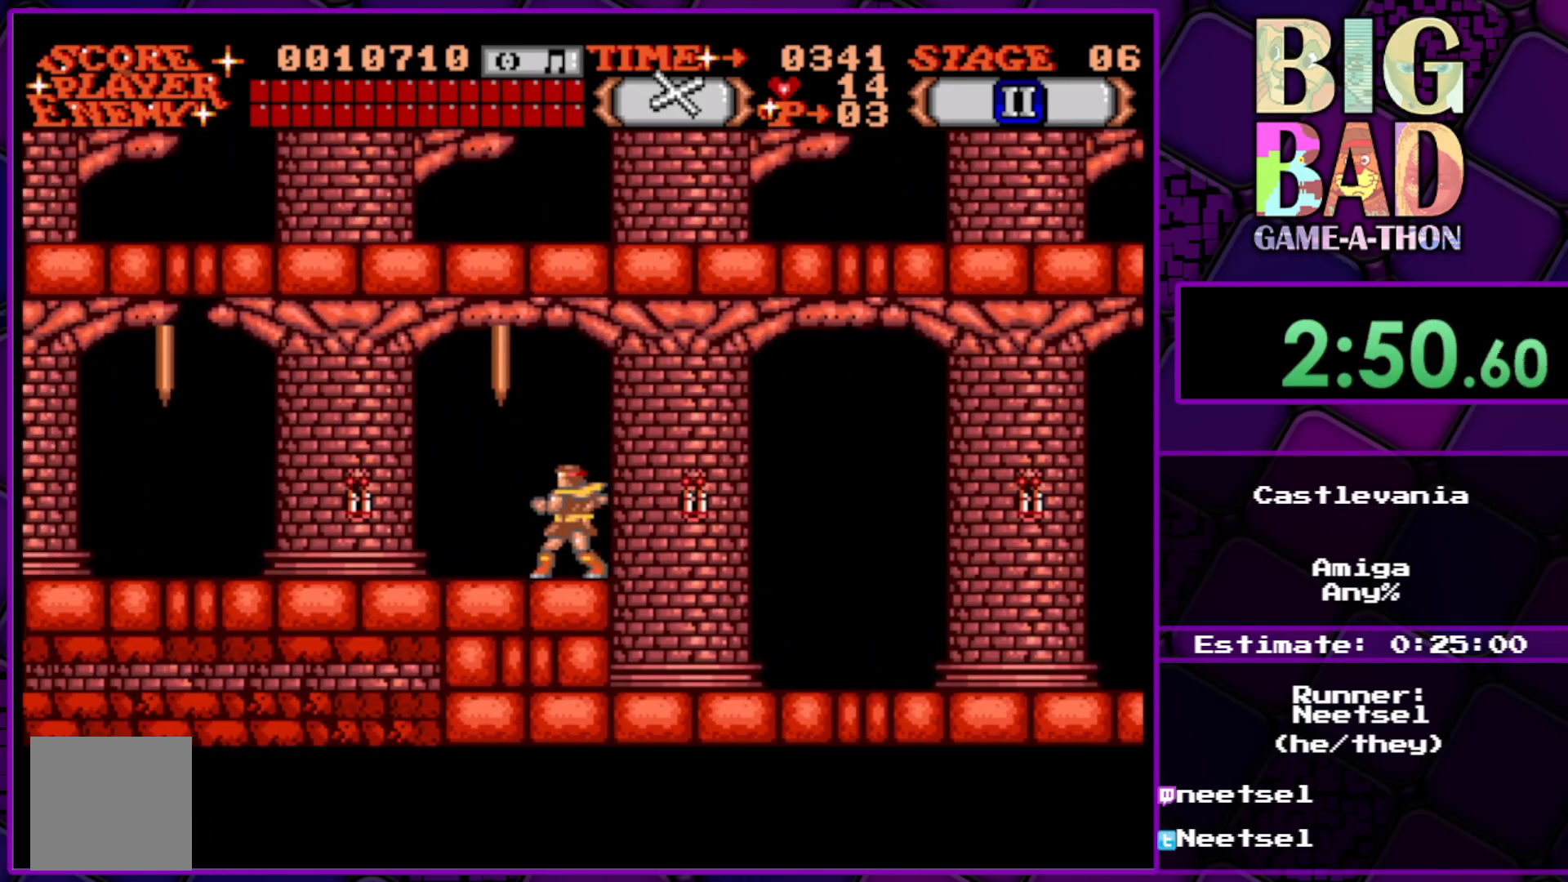
{"buttons": [], "right_stick": "center", "events": []}
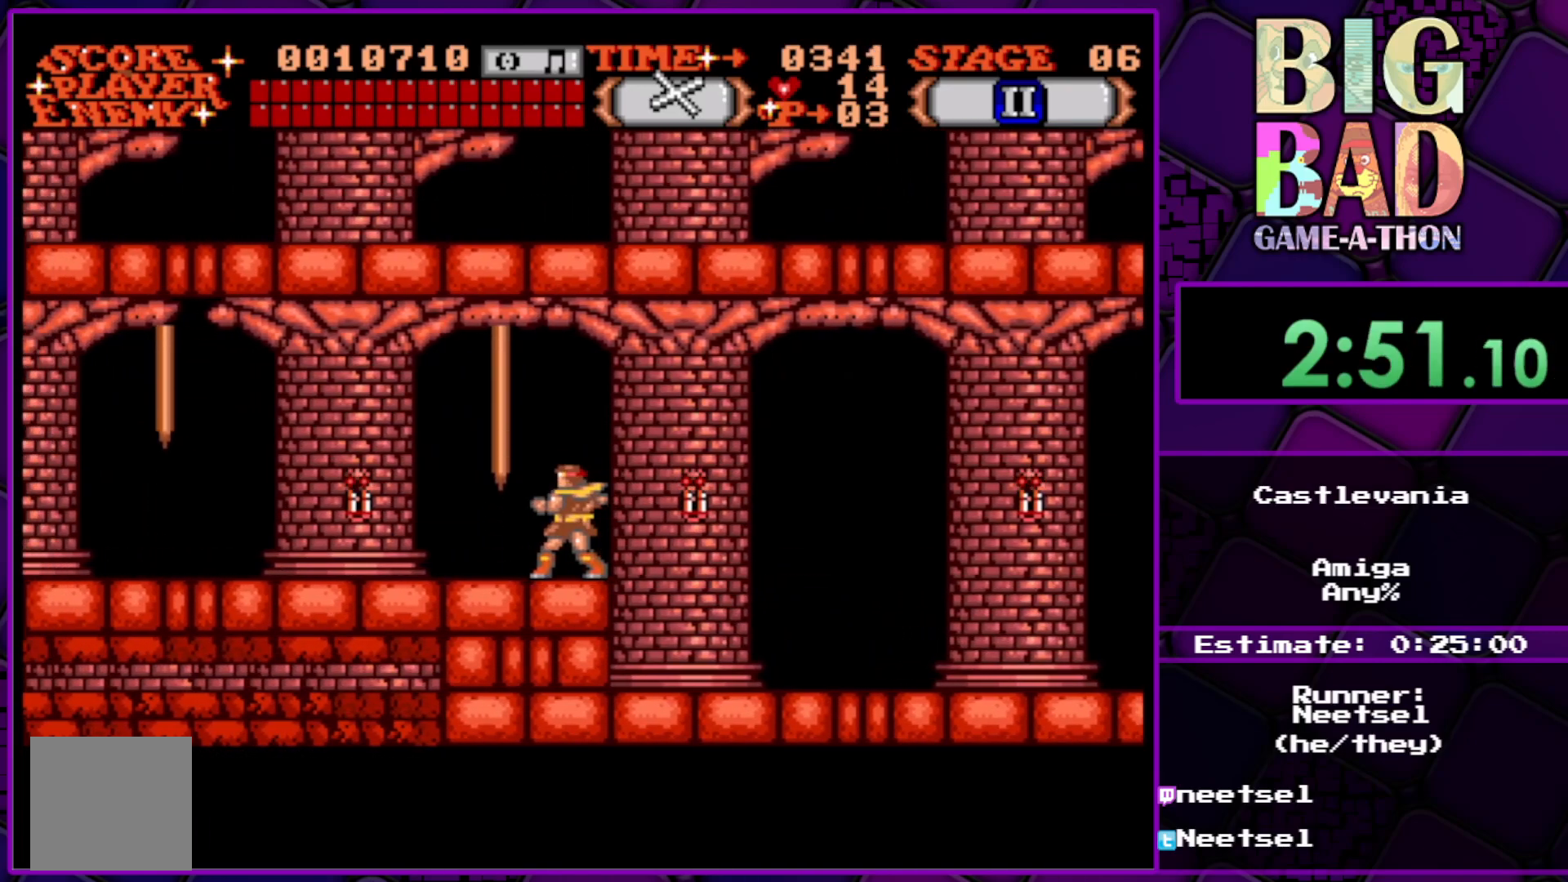
{"buttons": [], "right_stick": "center", "events": []}
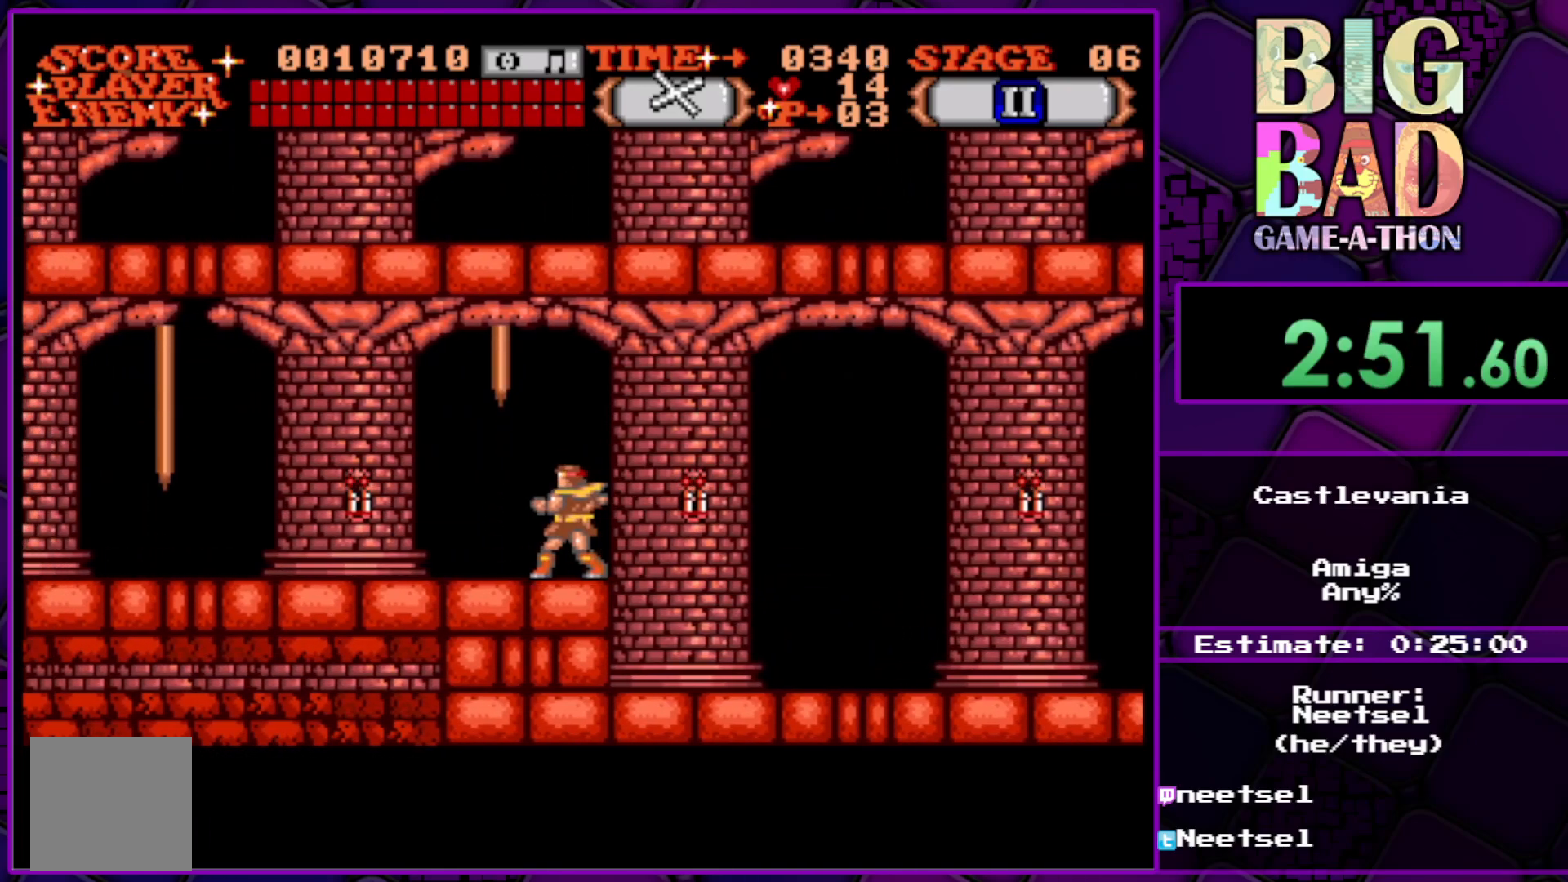
{"buttons": ["DPAD_LEFT"], "right_stick": "center", "events": [[467, "DPAD_LEFT", "down"]]}
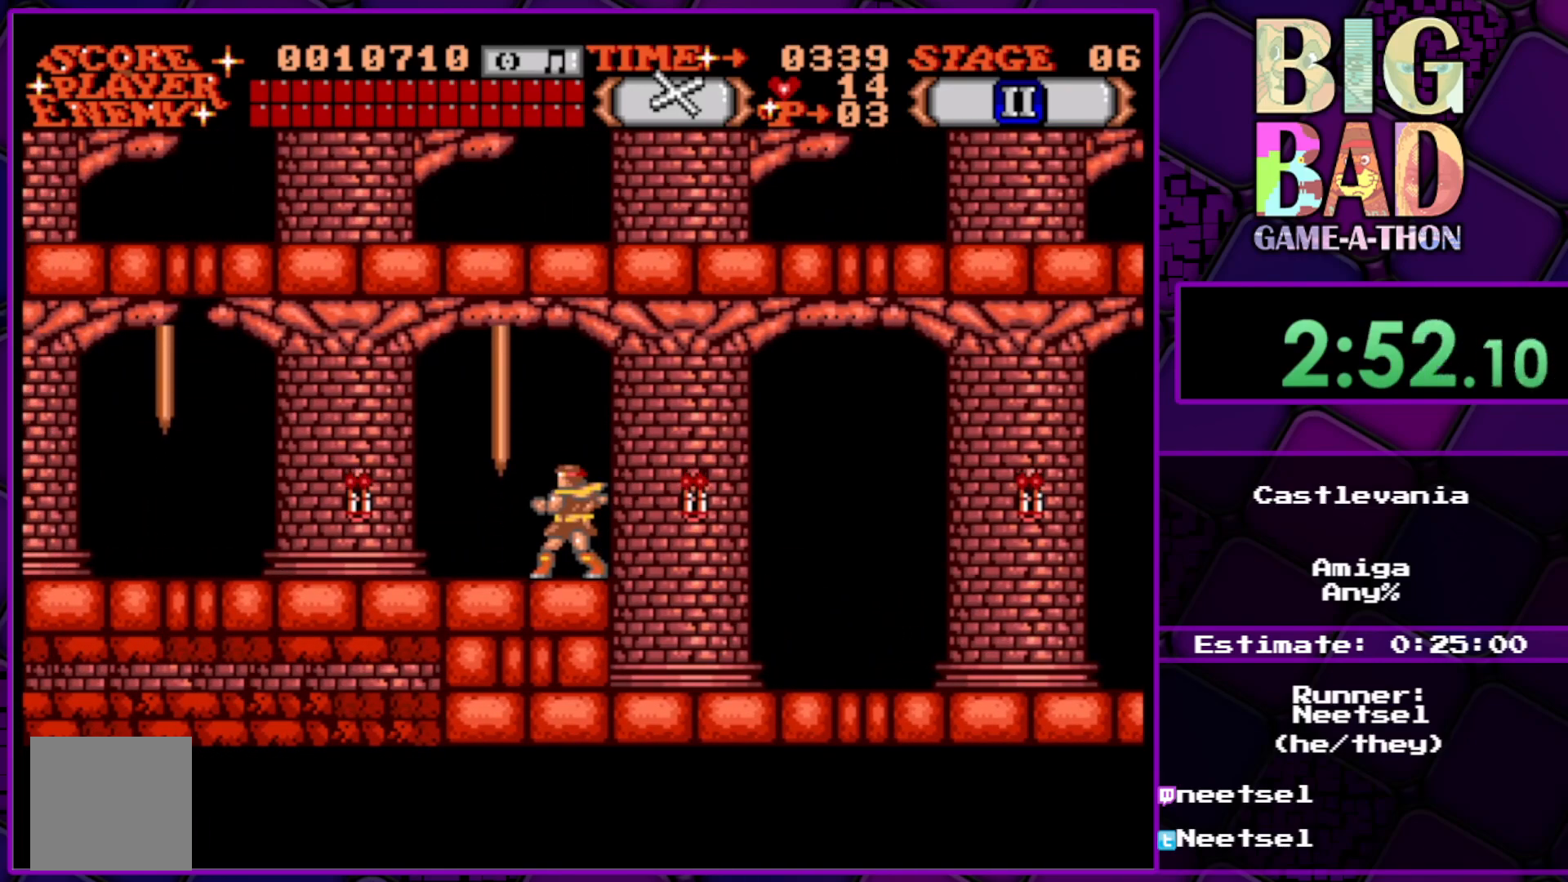
{"buttons": ["DPAD_LEFT"], "right_stick": "center", "events": []}
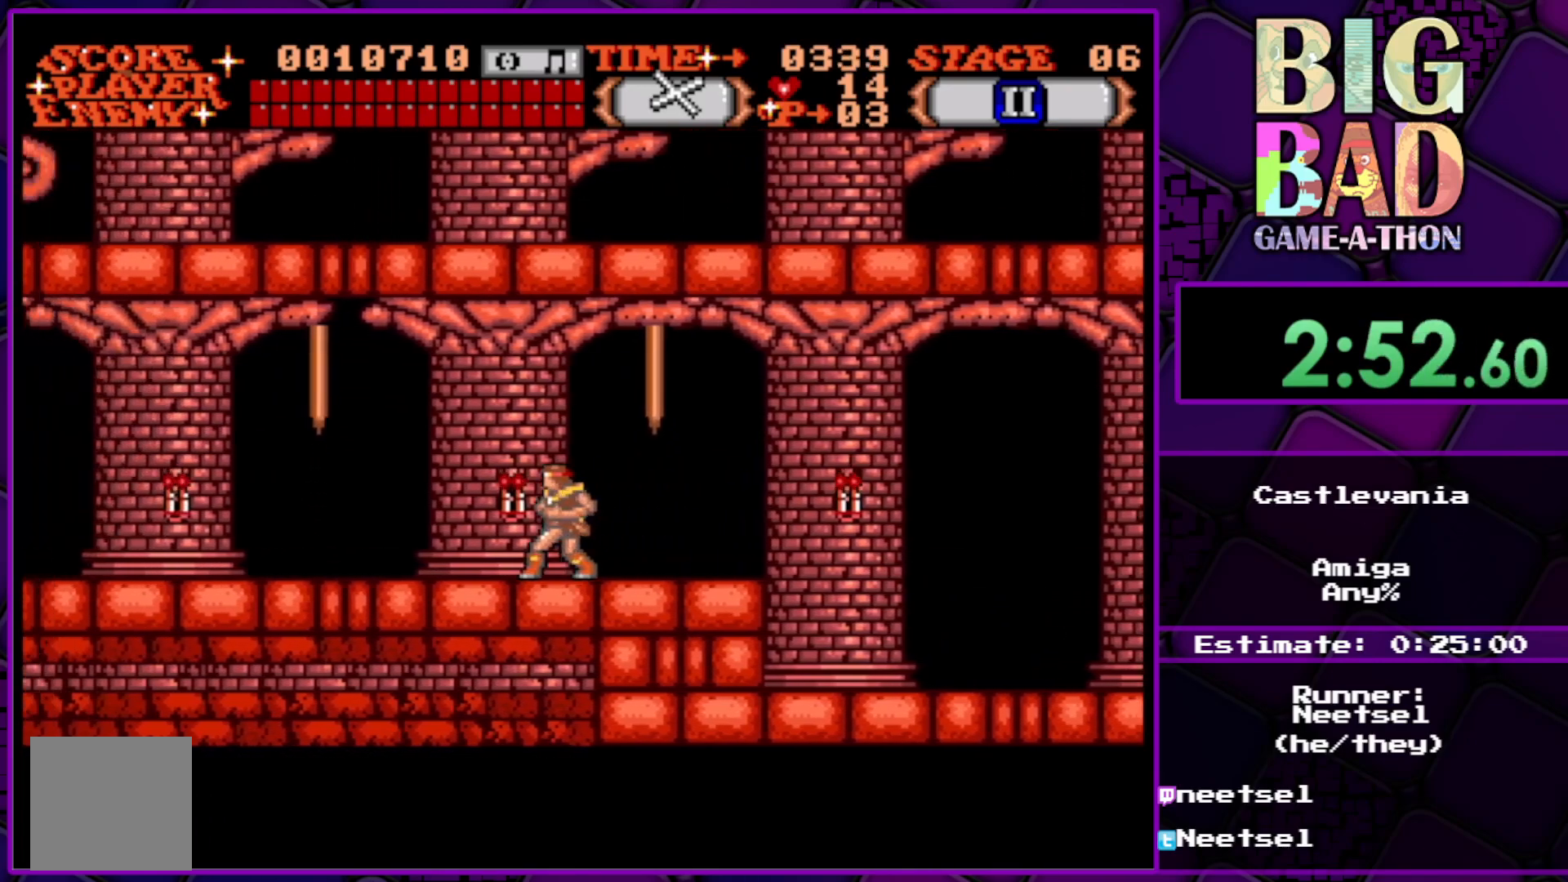
{"buttons": [], "right_stick": "center", "events": [[233, "DPAD_LEFT", "up"]]}
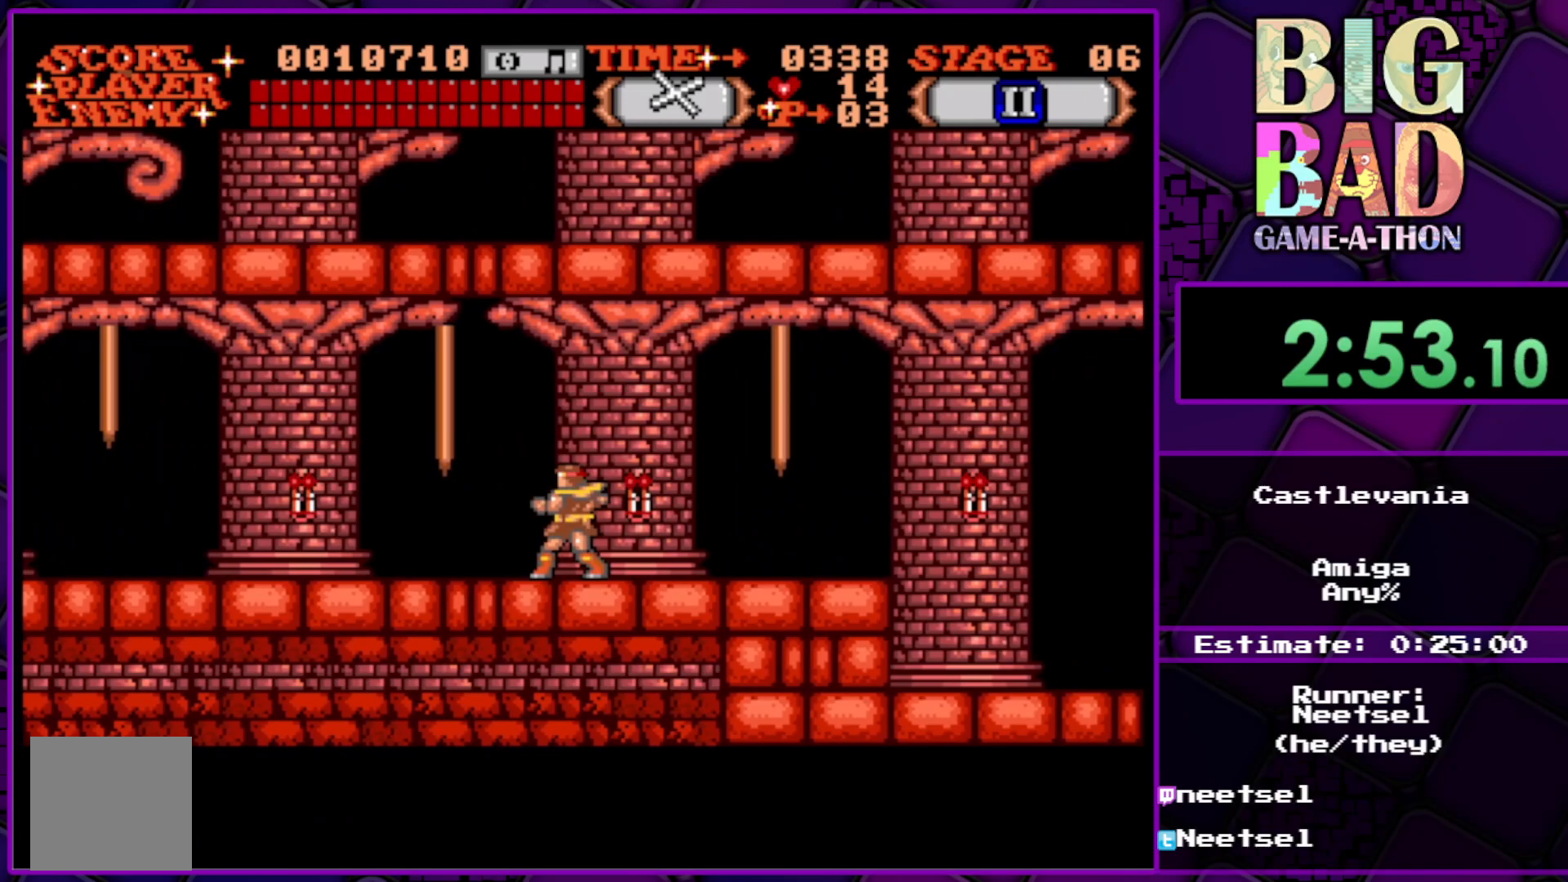
{"buttons": [], "right_stick": "center", "events": [[100, "DPAD_LEFT", "down"], [167, "DPAD_LEFT", "up"]]}
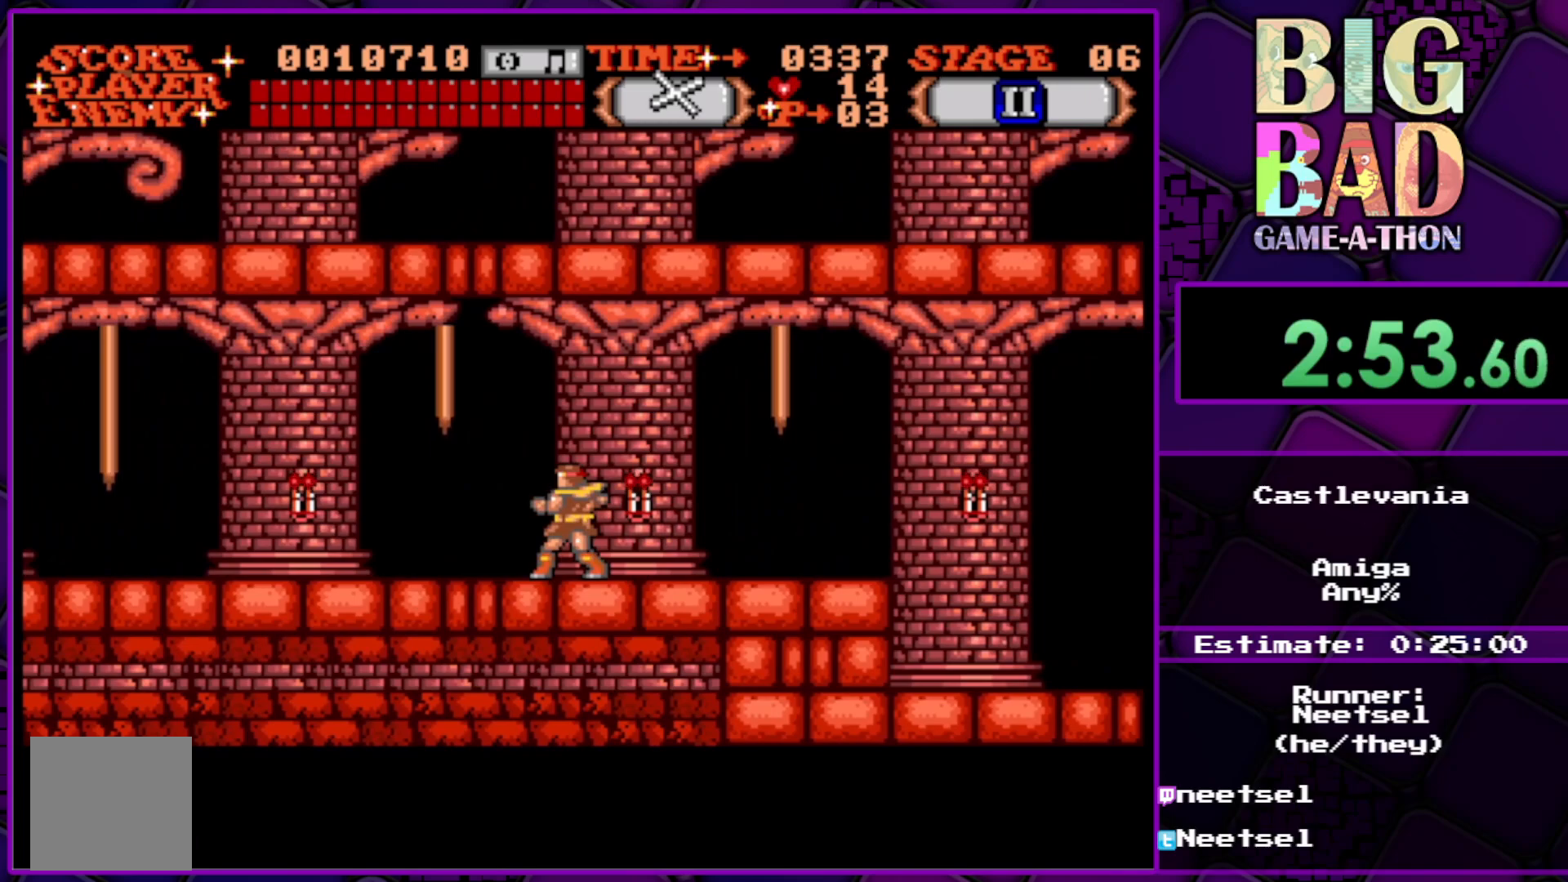
{"buttons": ["DPAD_LEFT"], "right_stick": "center", "events": [[83, "DPAD_LEFT", "down"], [150, "DPAD_LEFT", "up"], [467, "DPAD_LEFT", "down"]]}
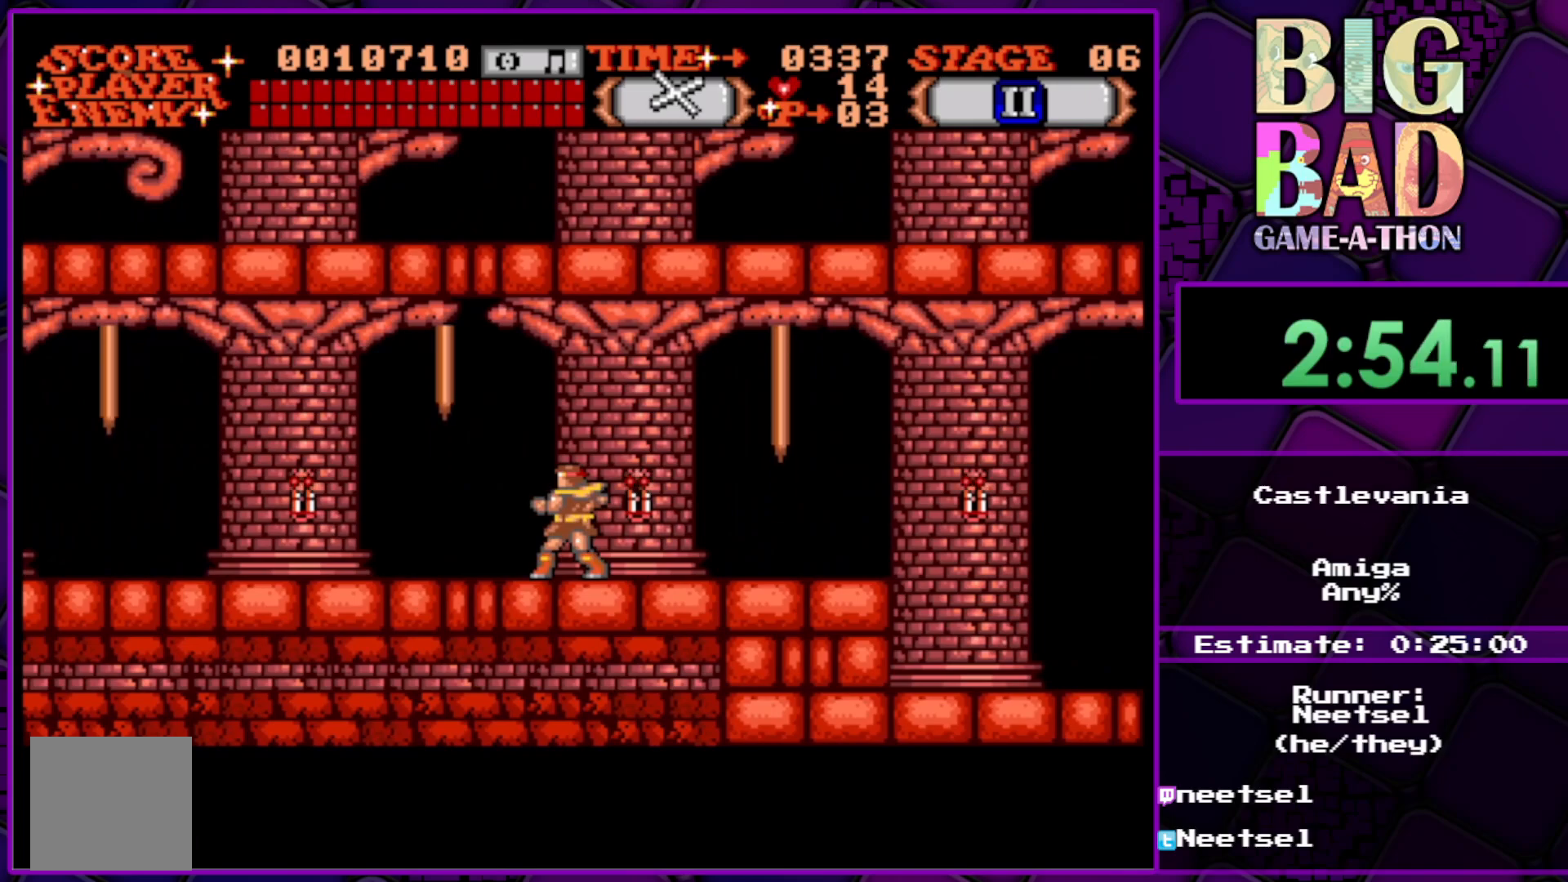
{"buttons": [], "right_stick": "center", "events": [[50, "DPAD_LEFT", "up"]]}
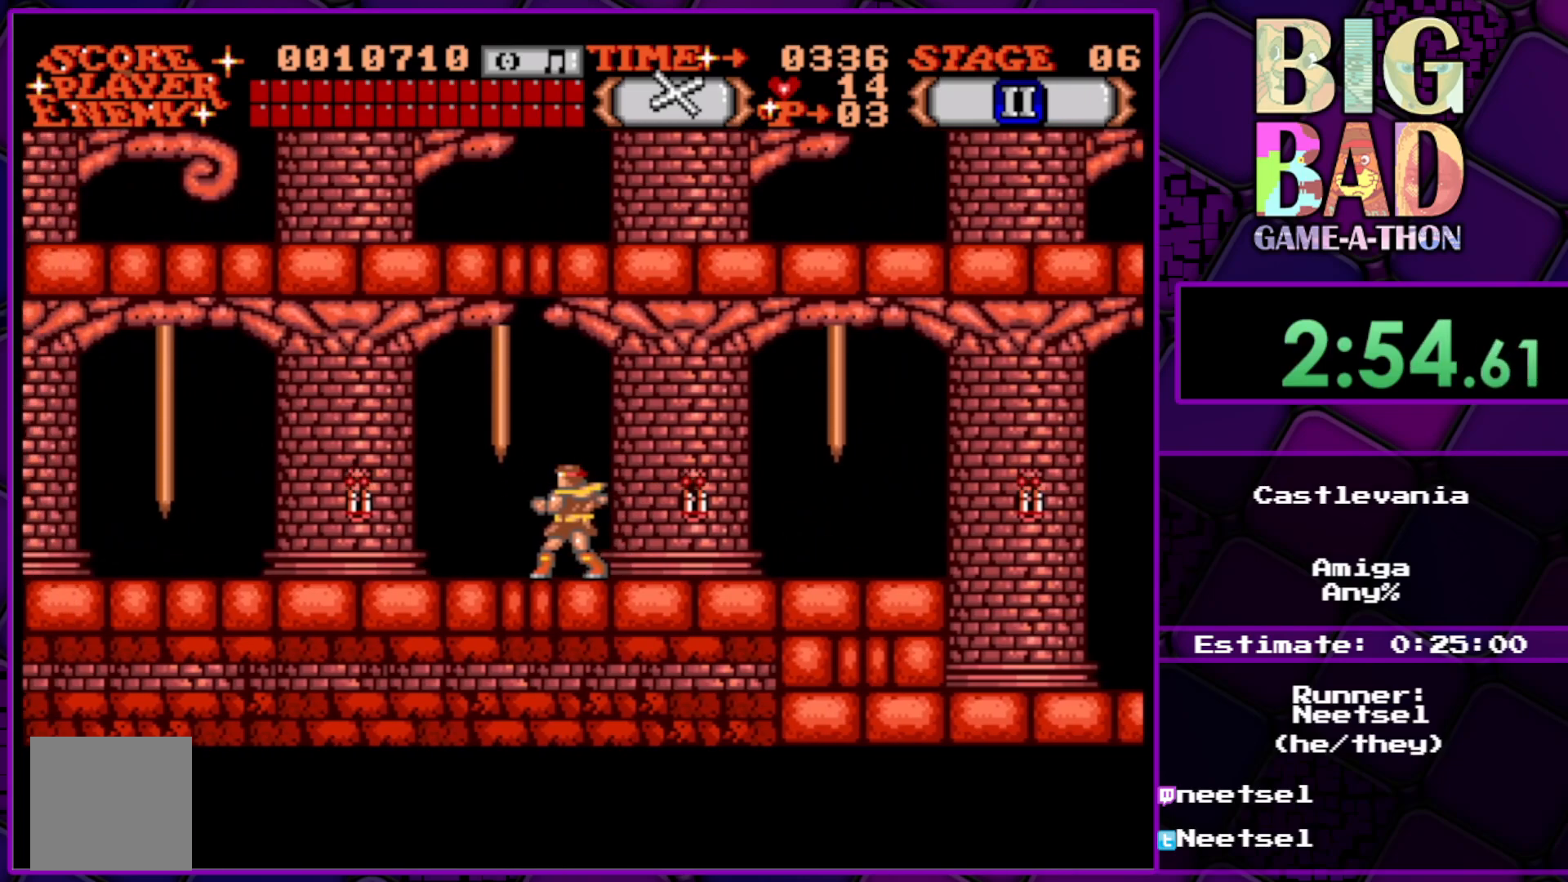
{"buttons": [], "right_stick": "center", "events": []}
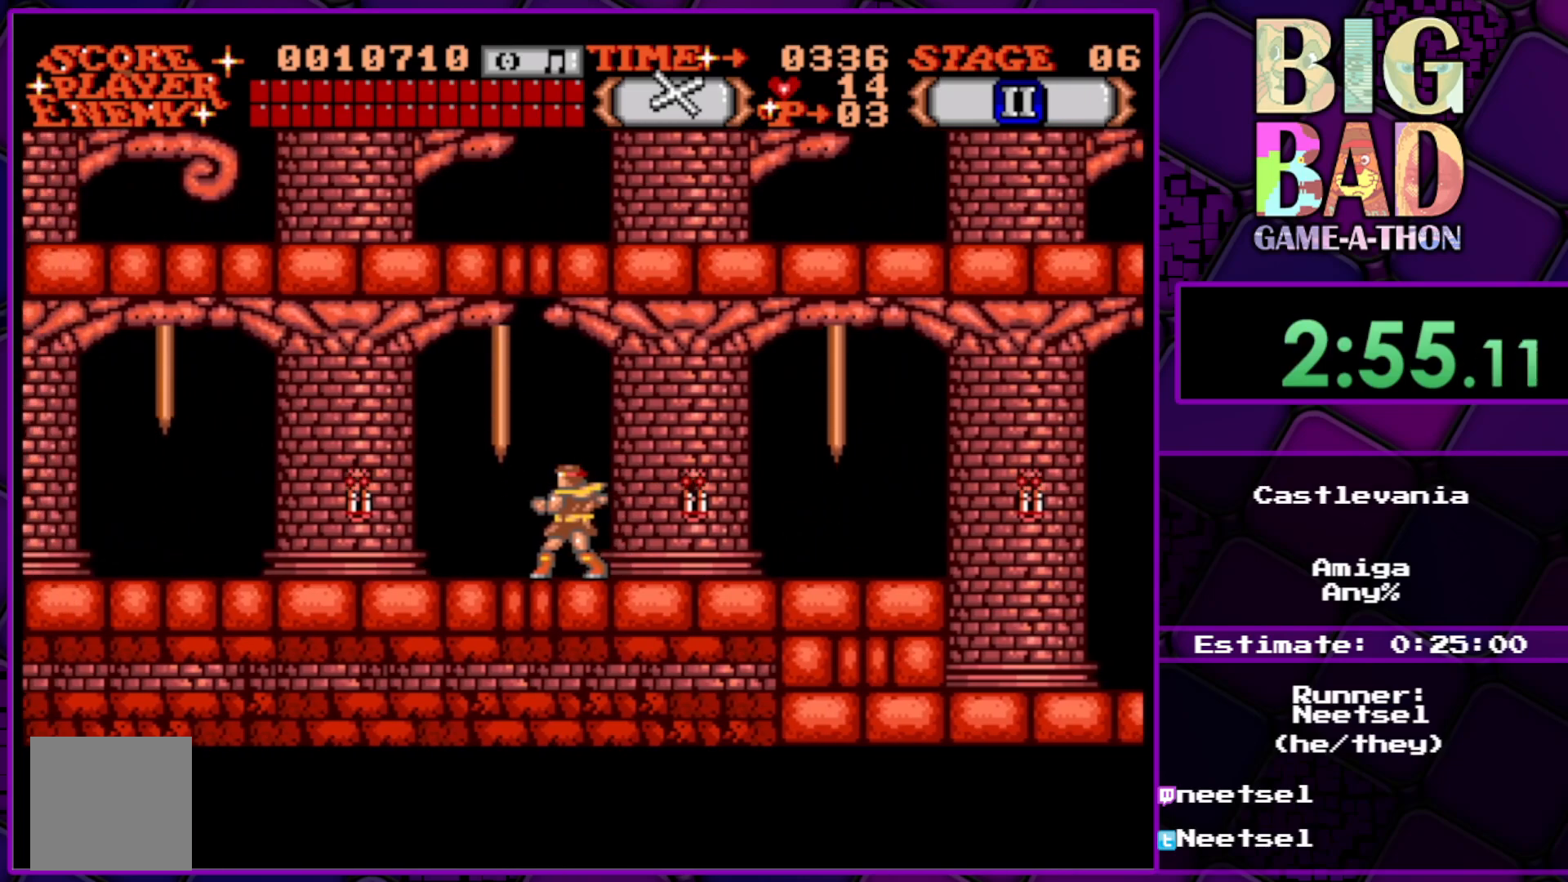
{"buttons": [], "right_stick": "center", "events": []}
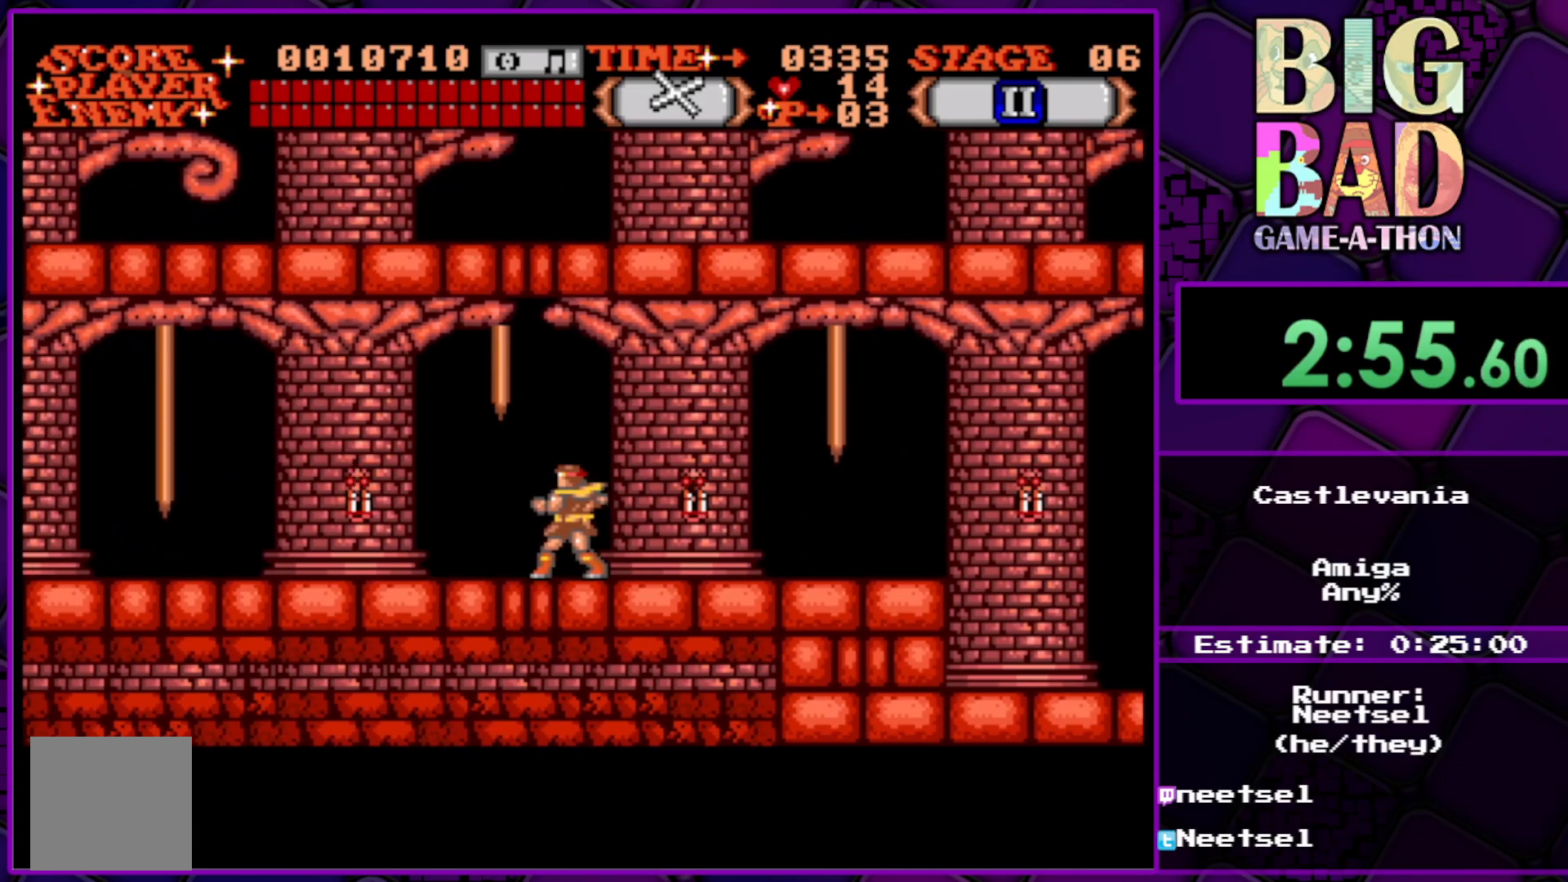
{"buttons": [], "right_stick": "center", "events": []}
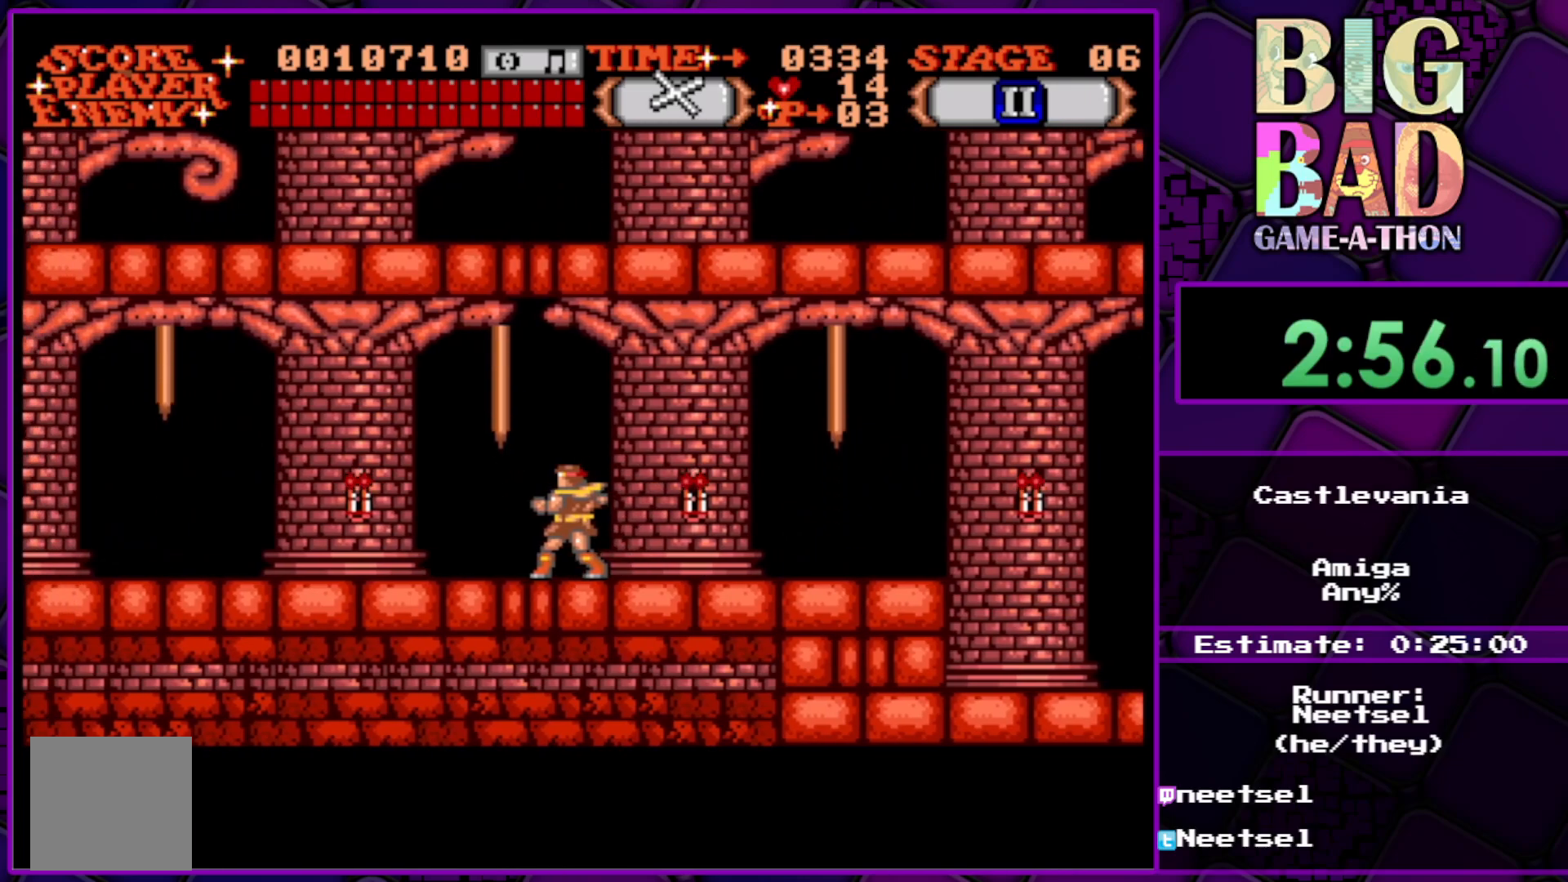
{"buttons": [], "right_stick": "center", "events": []}
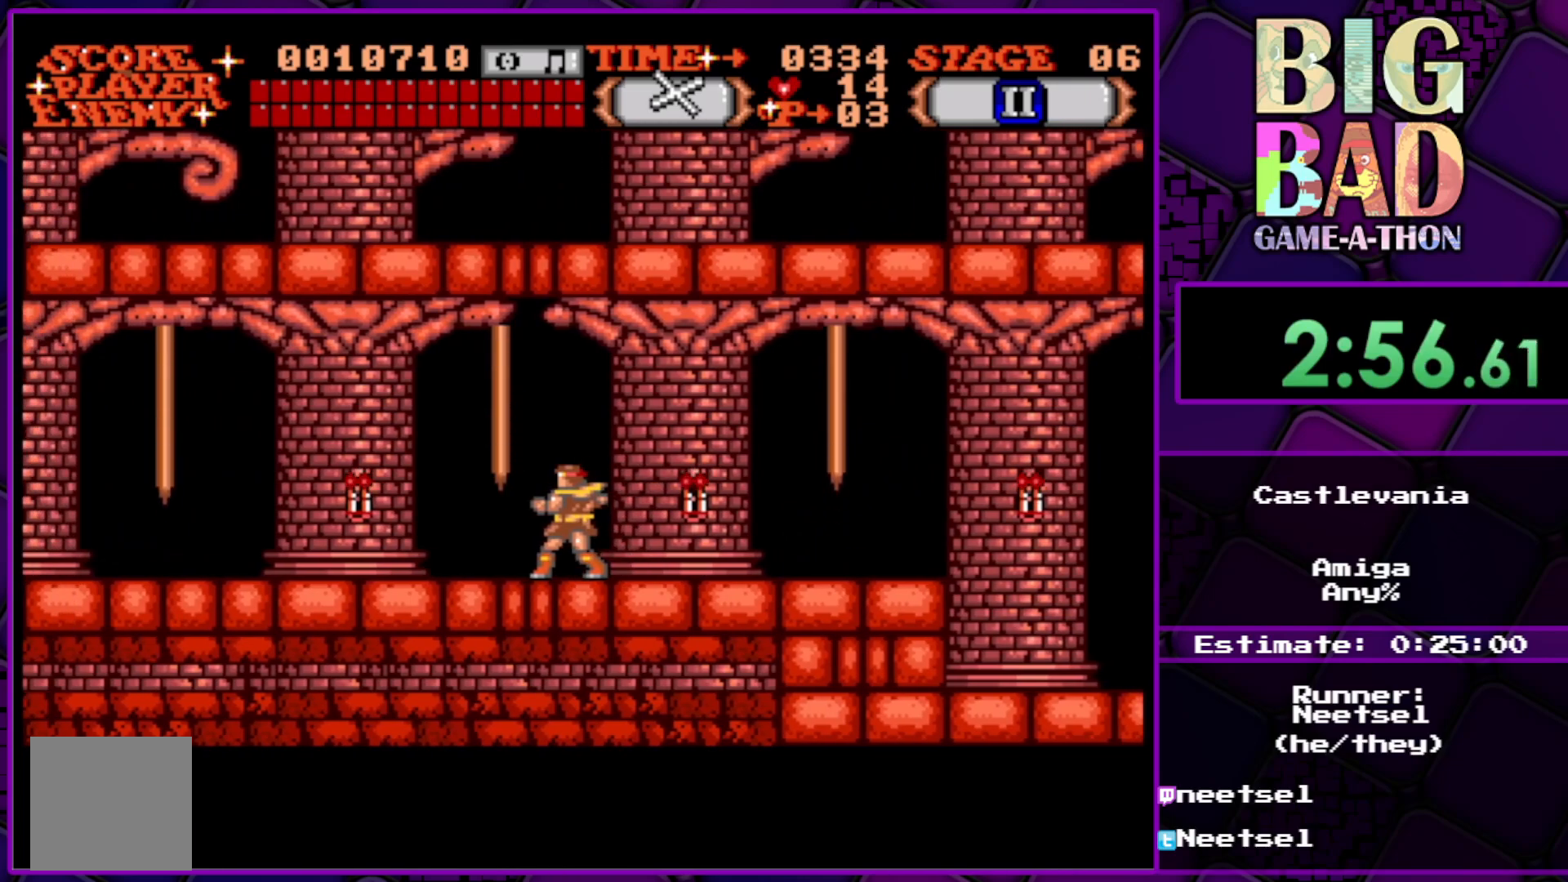
{"buttons": ["DPAD_LEFT"], "right_stick": "center", "events": [[67, "DPAD_LEFT", "down"]]}
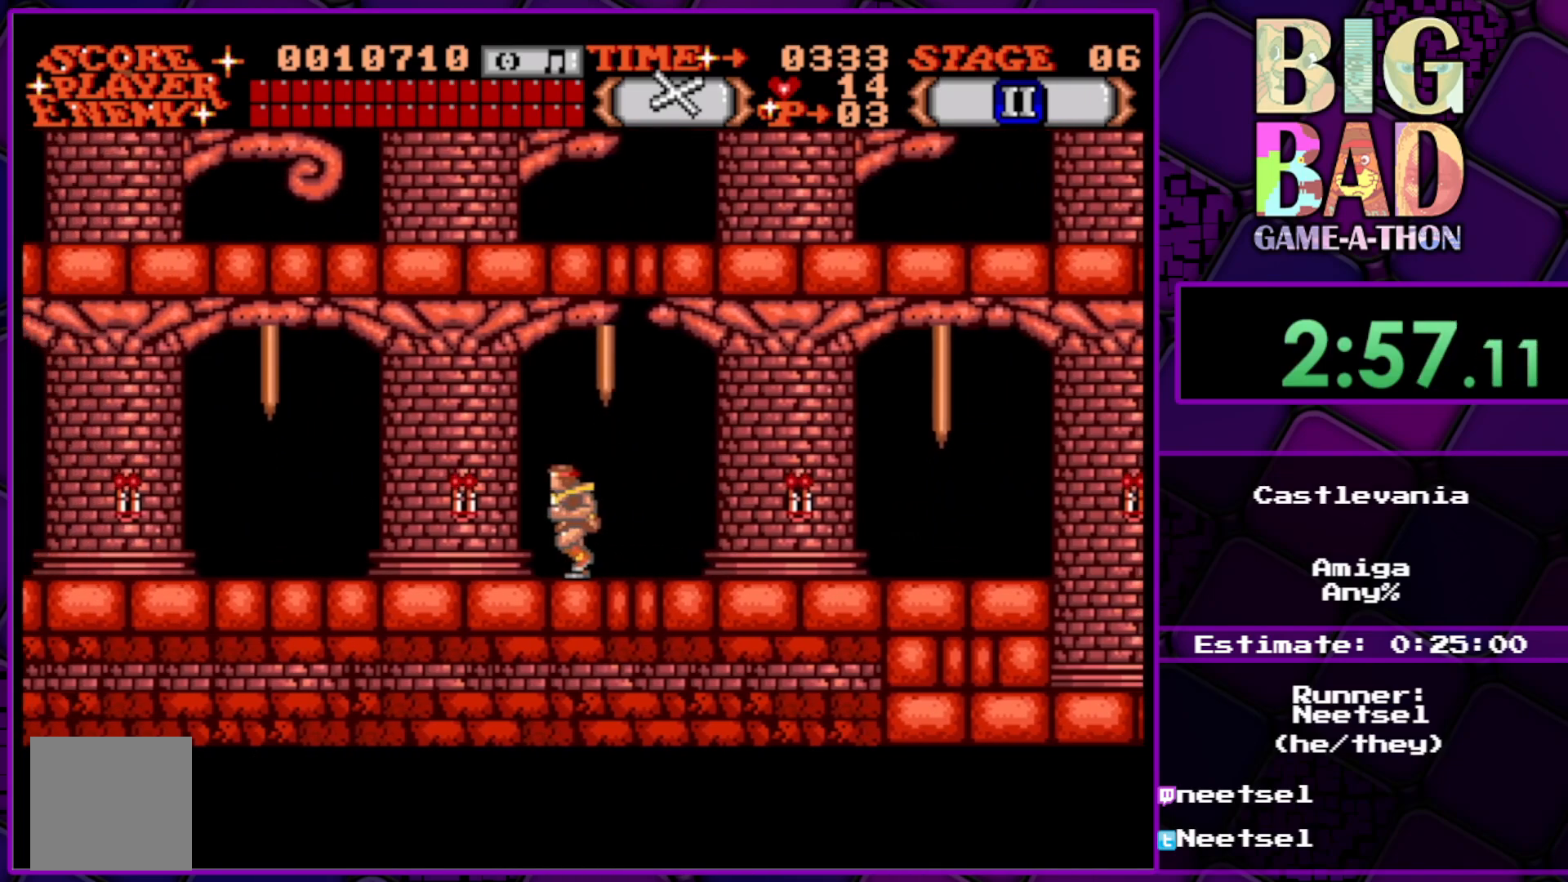
{"buttons": [], "right_stick": "center", "events": [[367, "DPAD_LEFT", "up"]]}
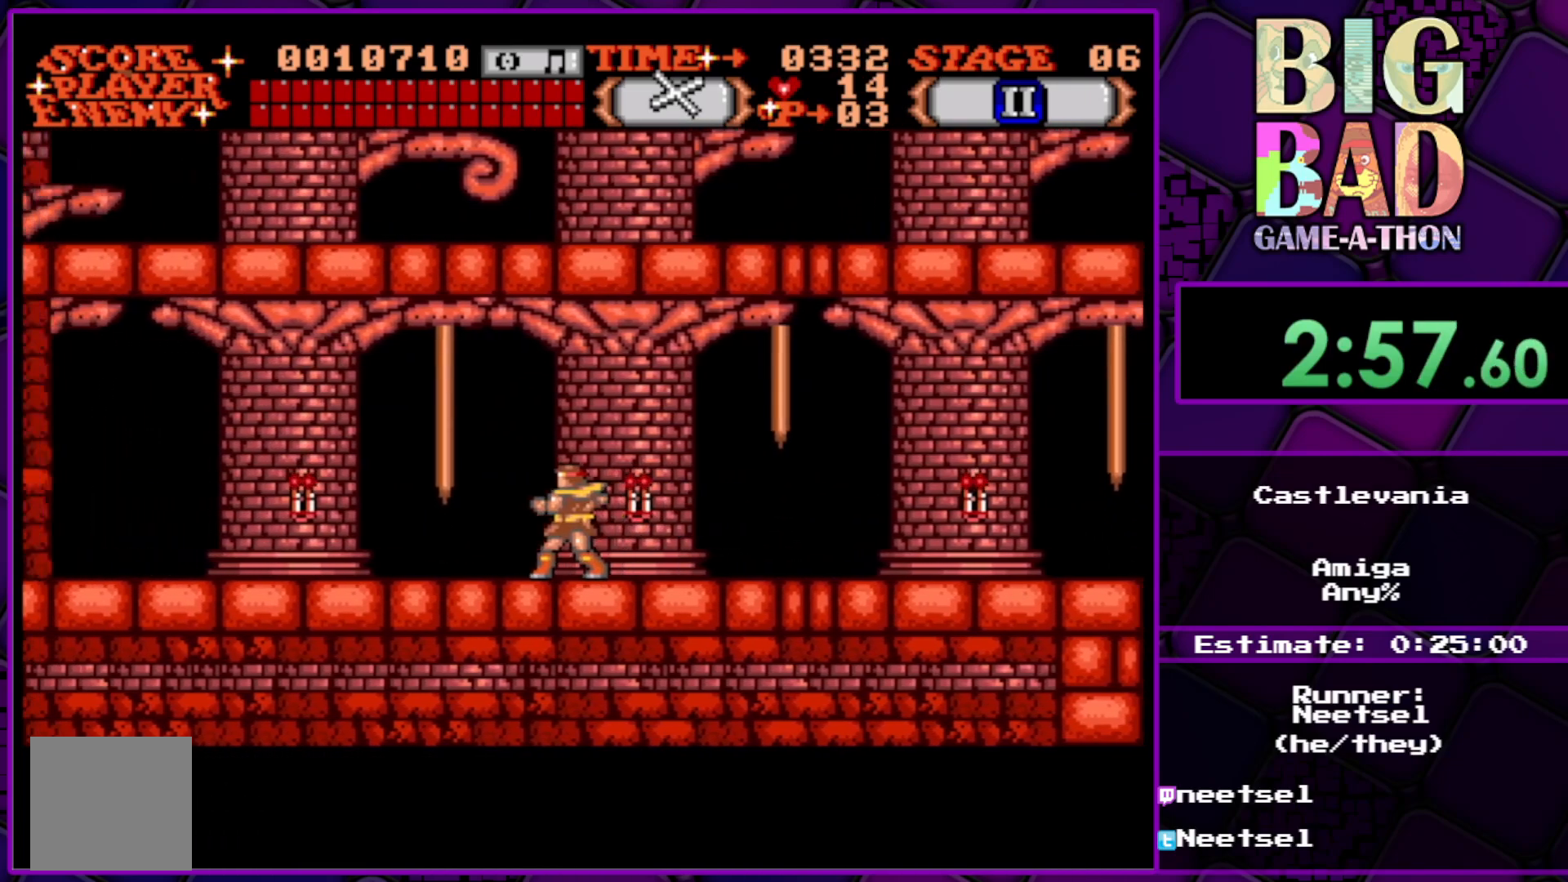
{"buttons": [], "right_stick": "center", "events": [[283, "DPAD_LEFT", "down"], [350, "DPAD_LEFT", "up"]]}
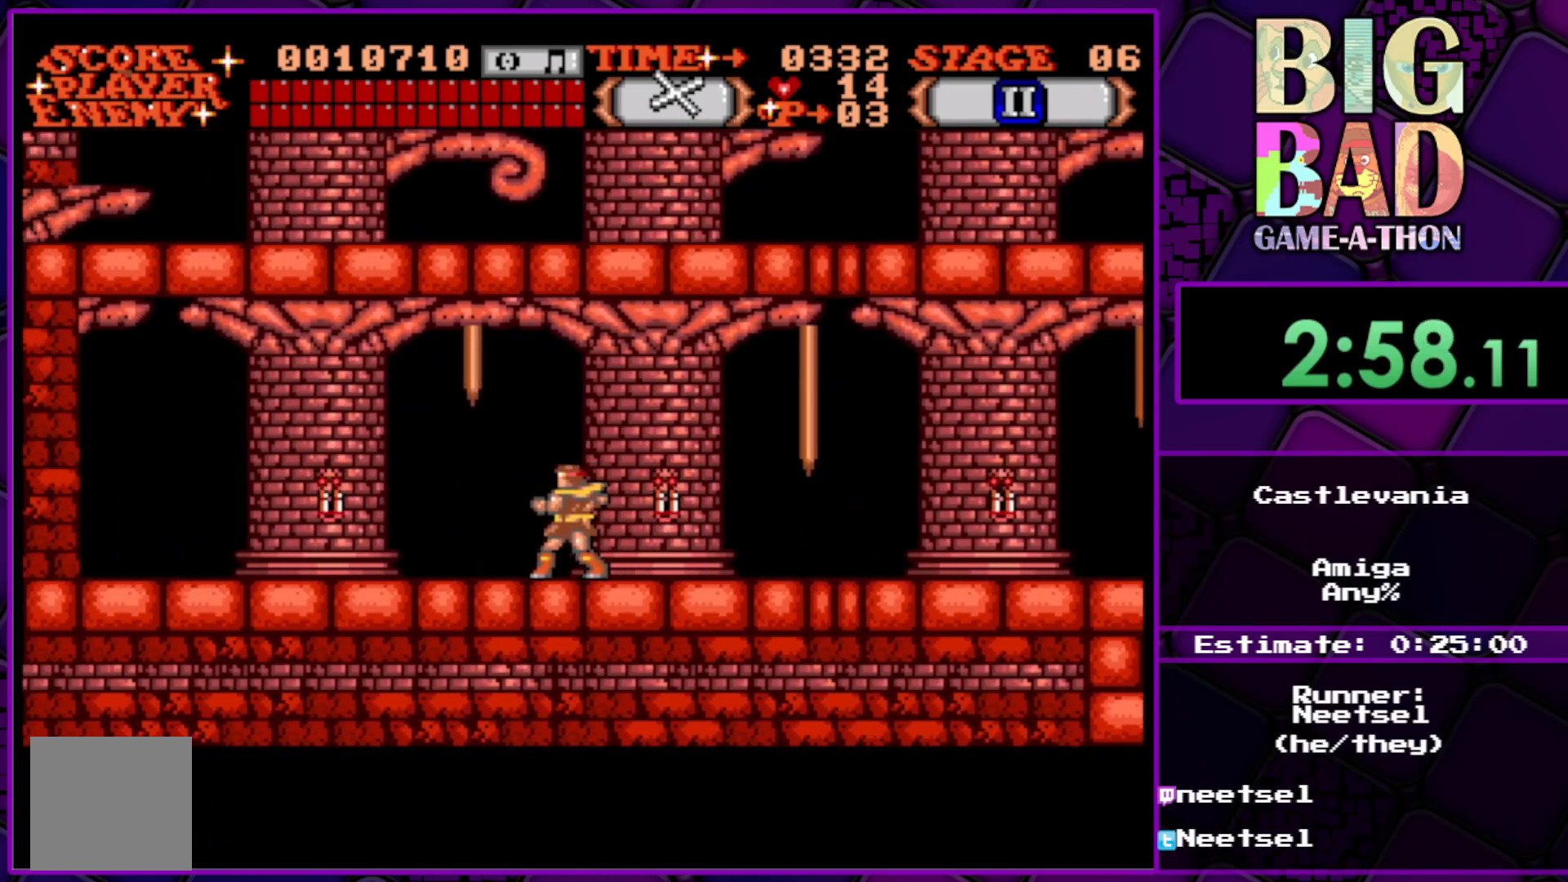
{"buttons": [], "right_stick": "center", "events": [[267, "DPAD_LEFT", "down"], [300, "DPAD_LEFT", "up"]]}
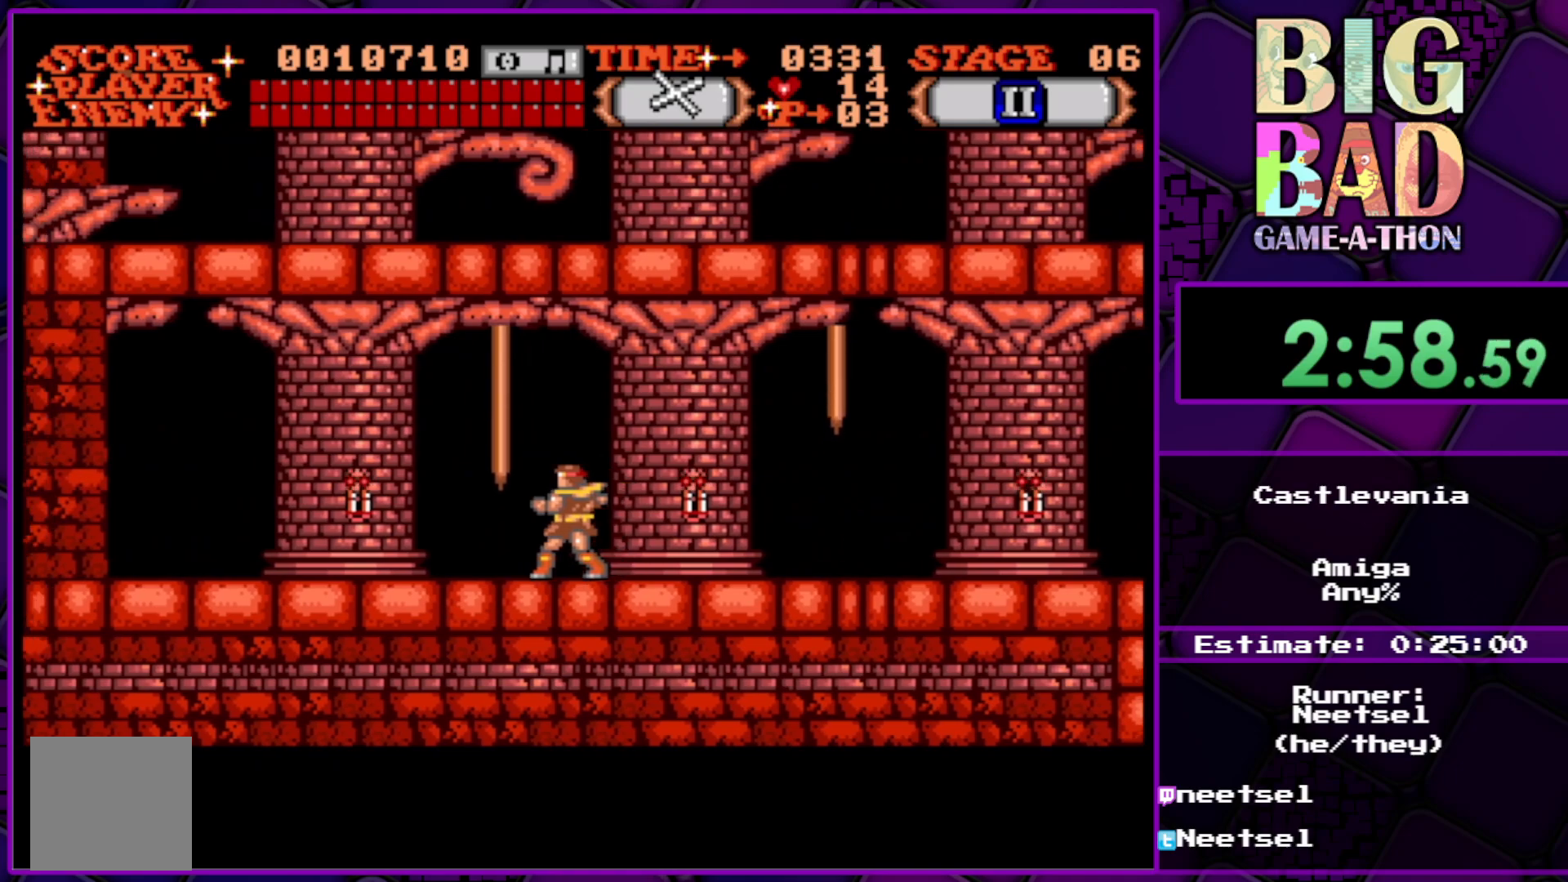
{"buttons": [], "right_stick": "center", "events": []}
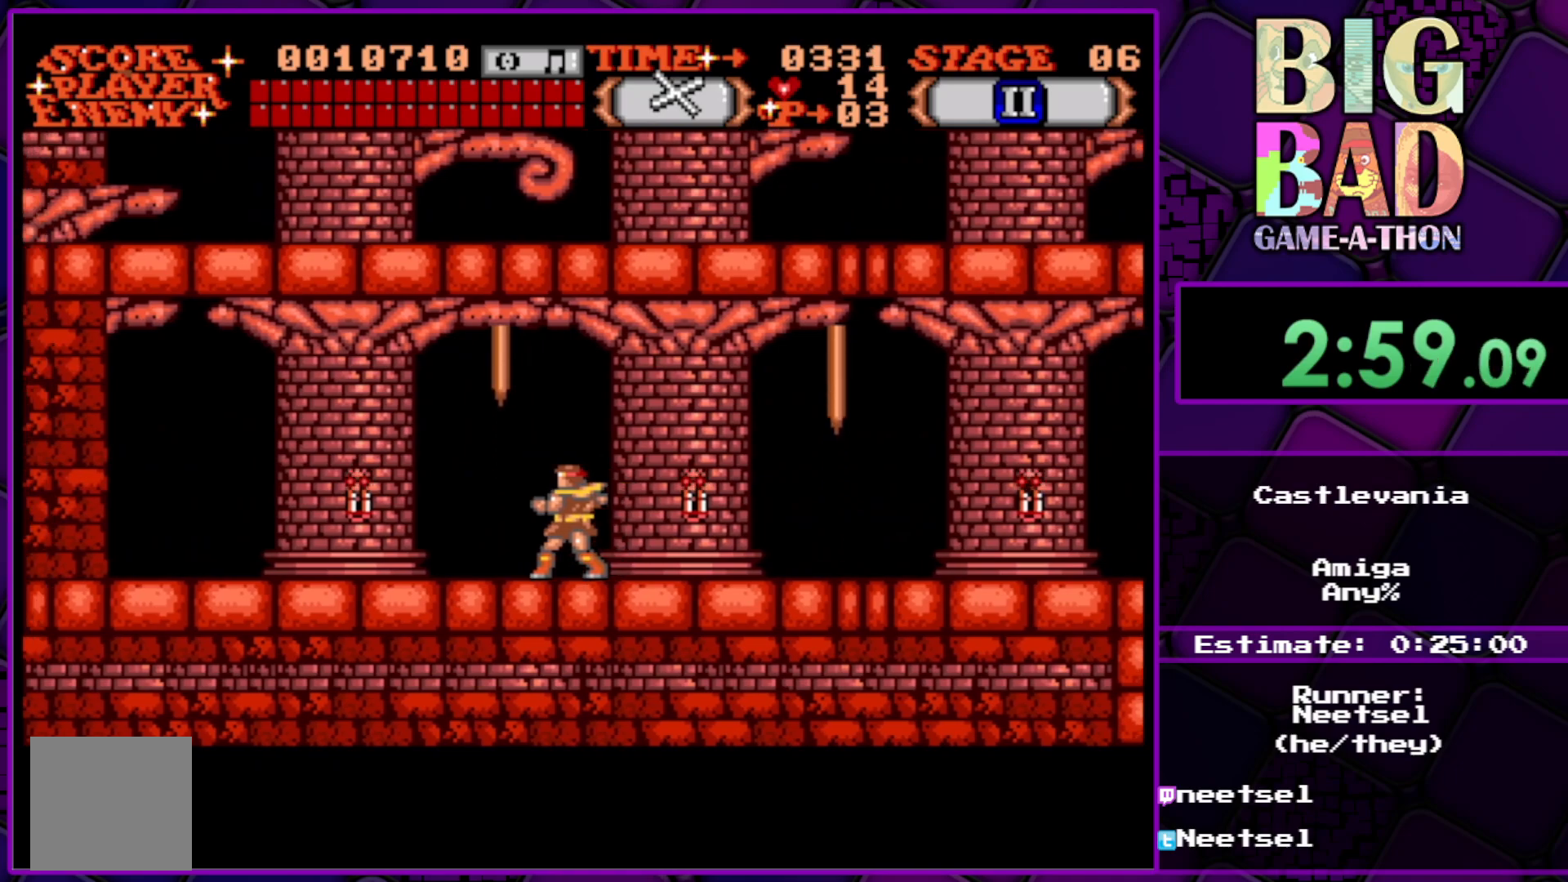
{"buttons": [], "right_stick": "center", "events": []}
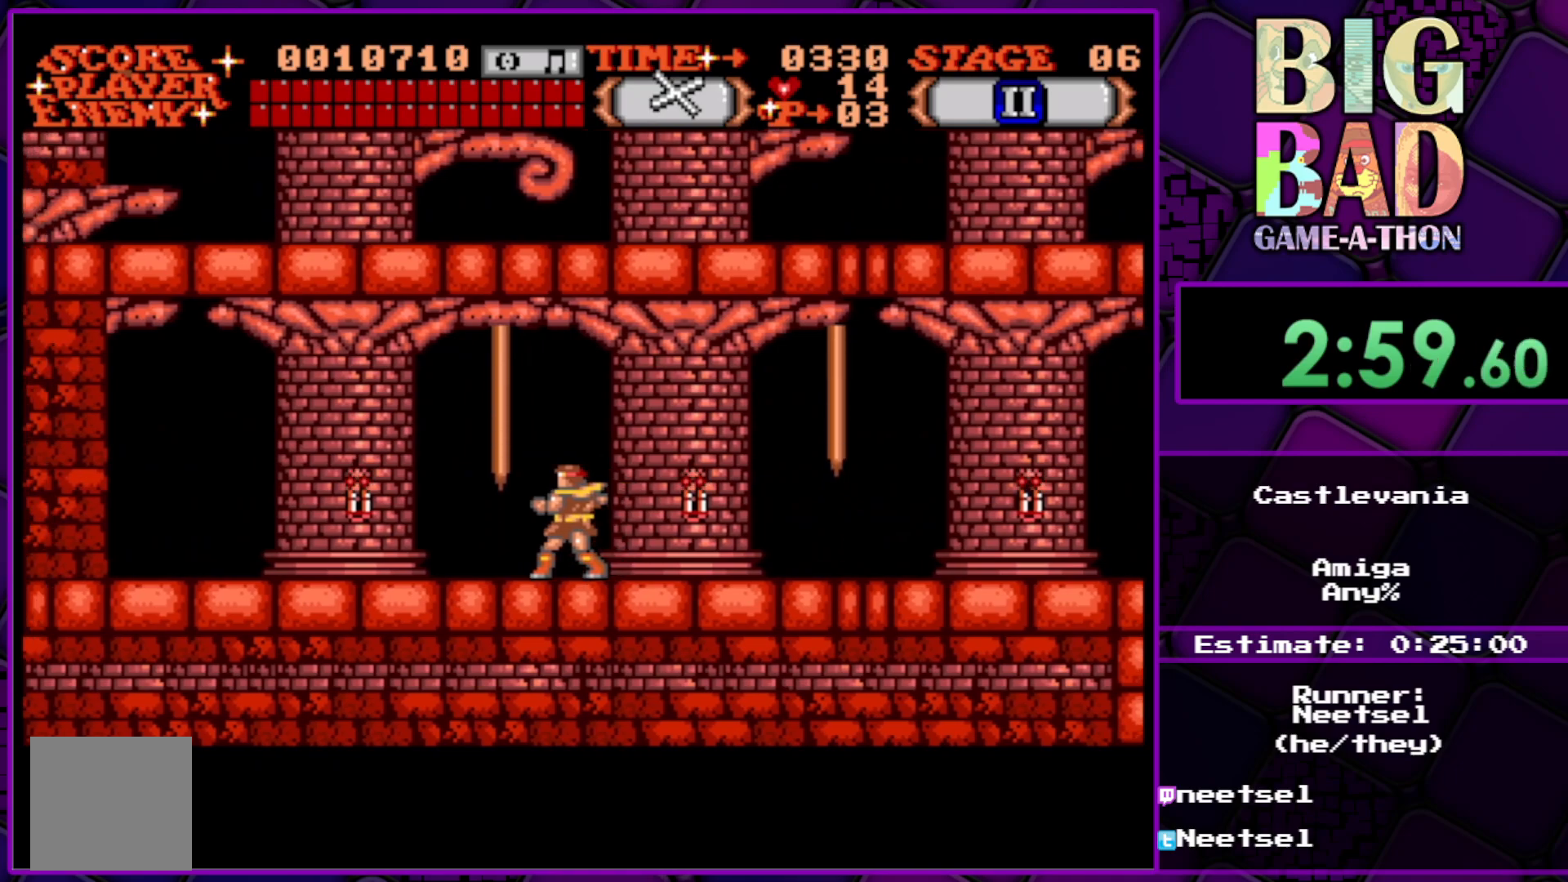
{"buttons": [], "right_stick": "center", "events": []}
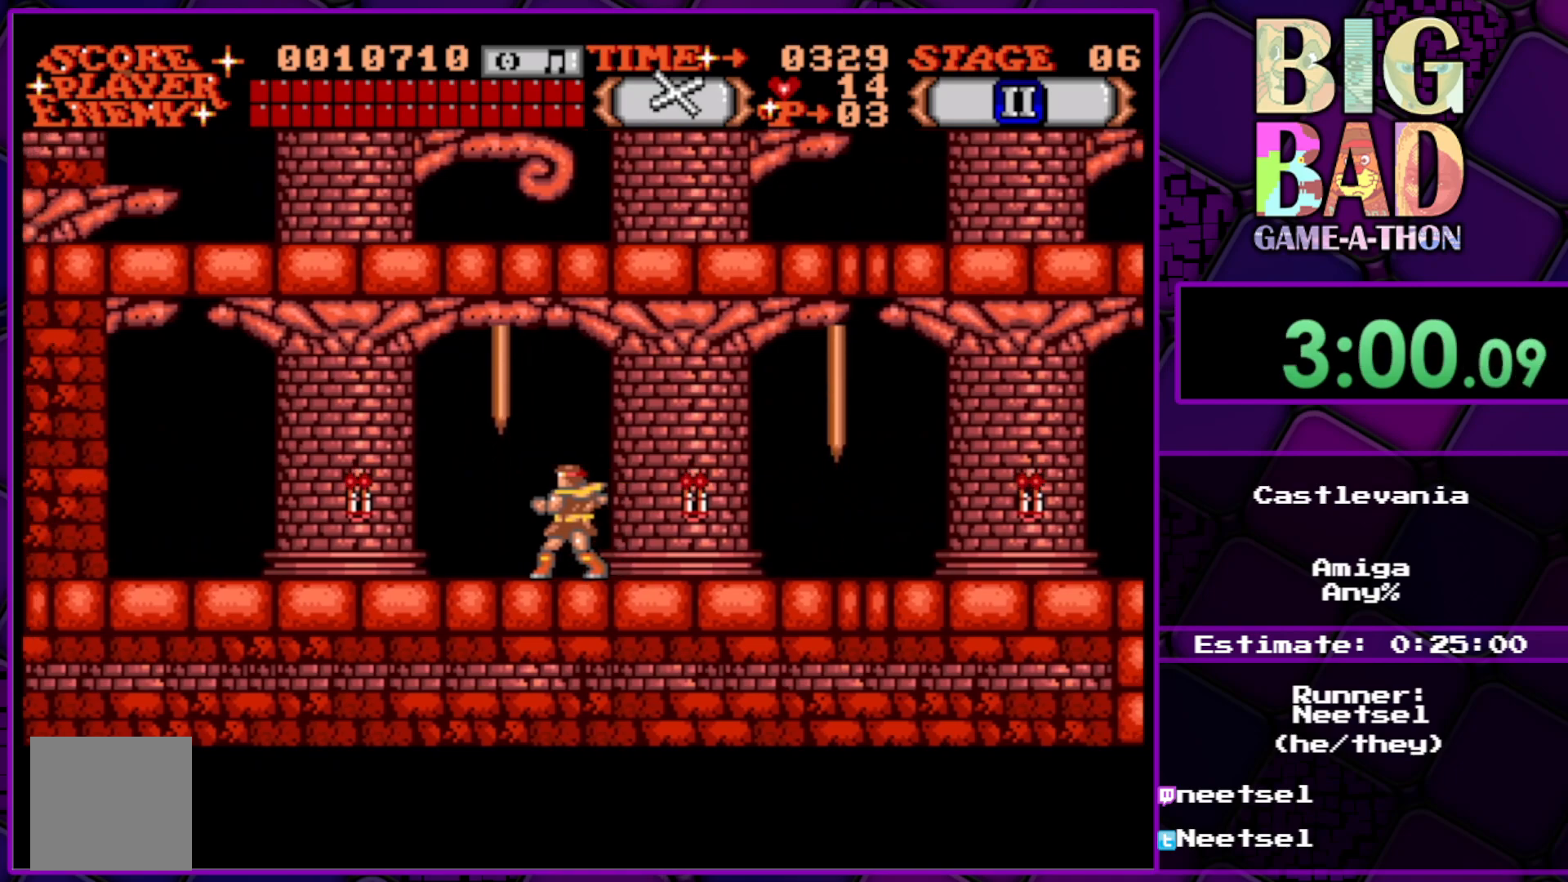
{"buttons": ["DPAD_LEFT"], "right_stick": "center", "events": [[417, "DPAD_LEFT", "down"]]}
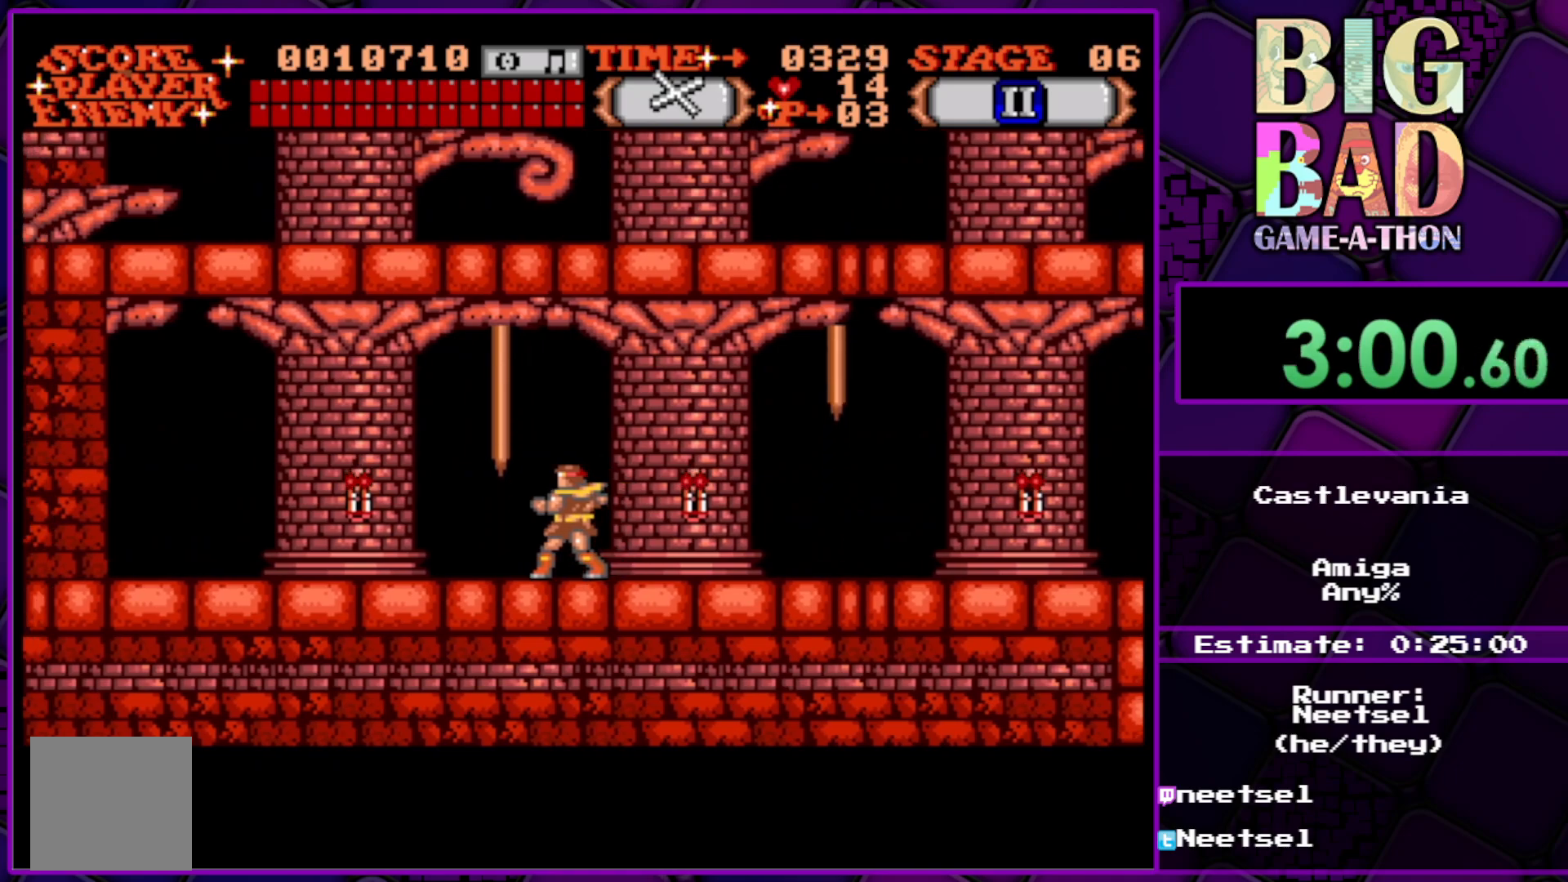
{"buttons": ["DPAD_LEFT"], "right_stick": "center", "events": []}
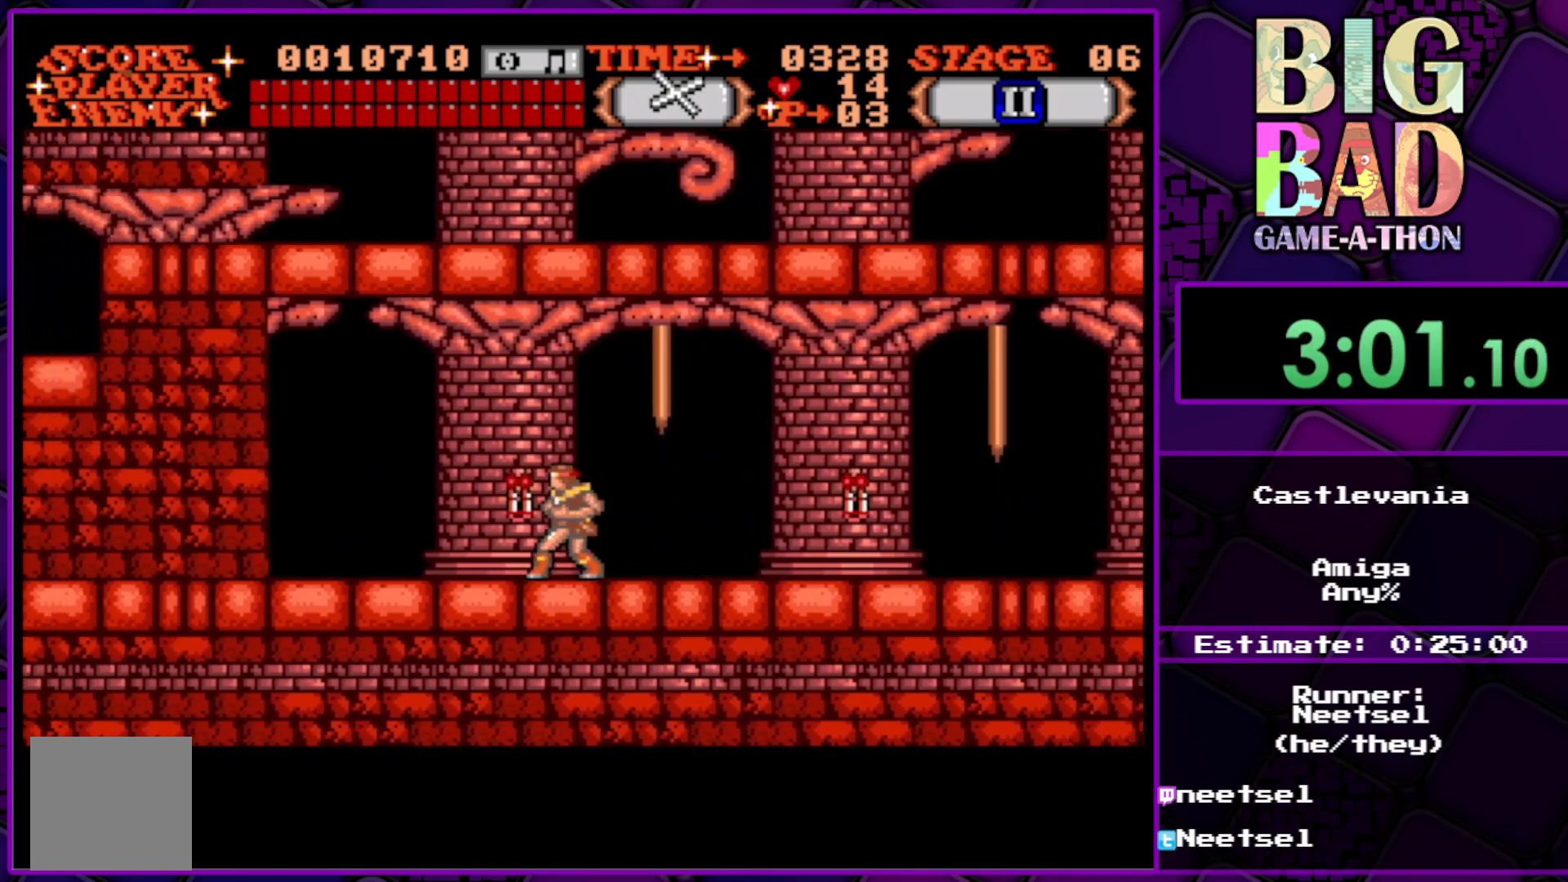
{"buttons": ["DPAD_LEFT"], "right_stick": "center", "events": []}
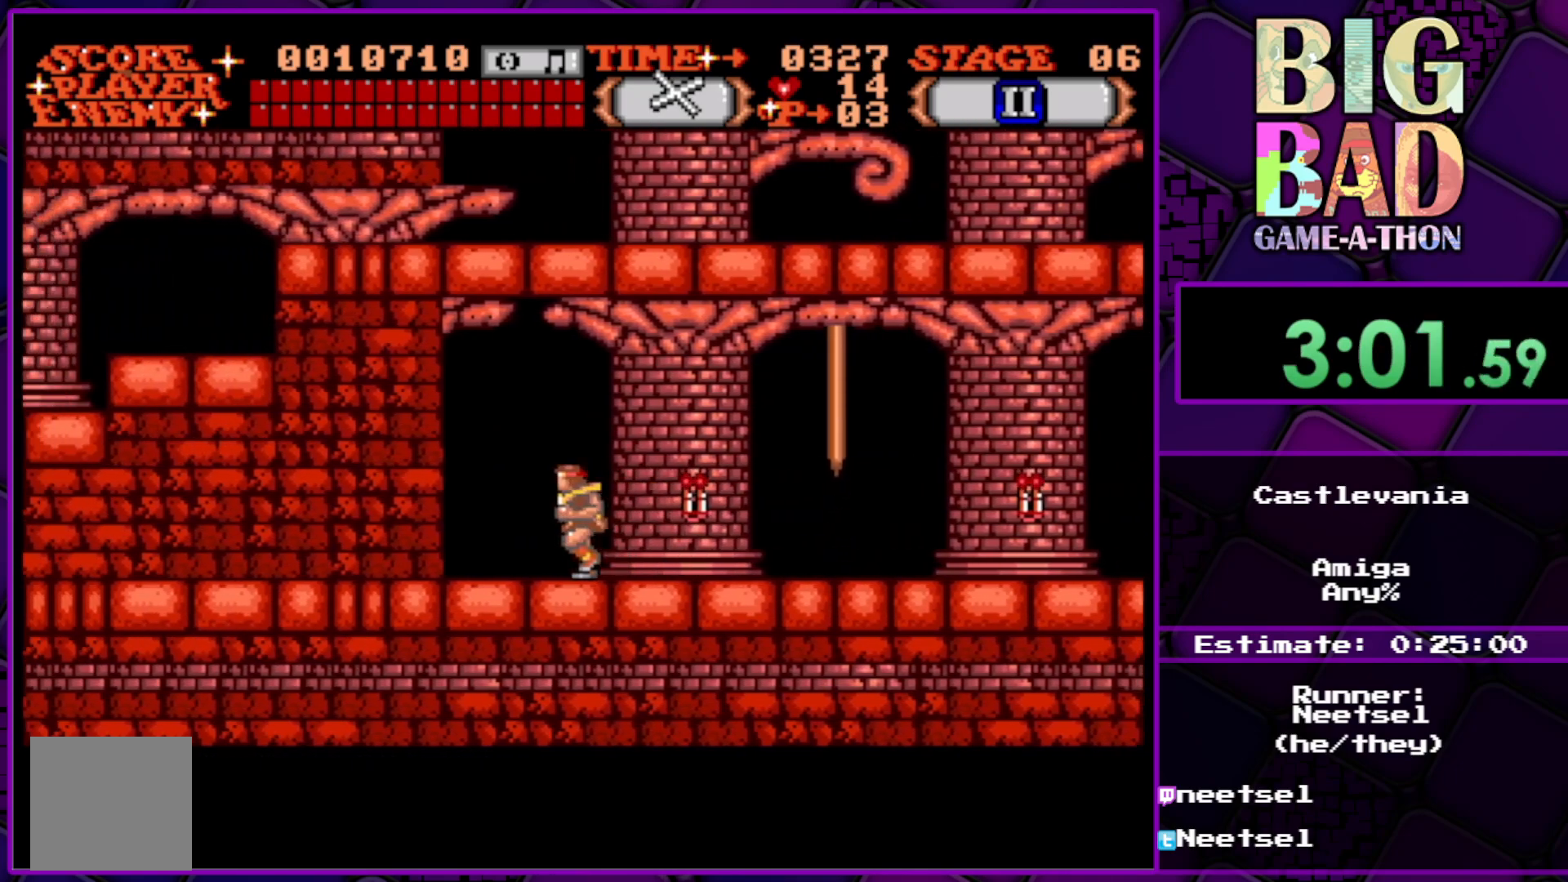
{"buttons": ["DPAD_LEFT"], "right_stick": "center", "events": []}
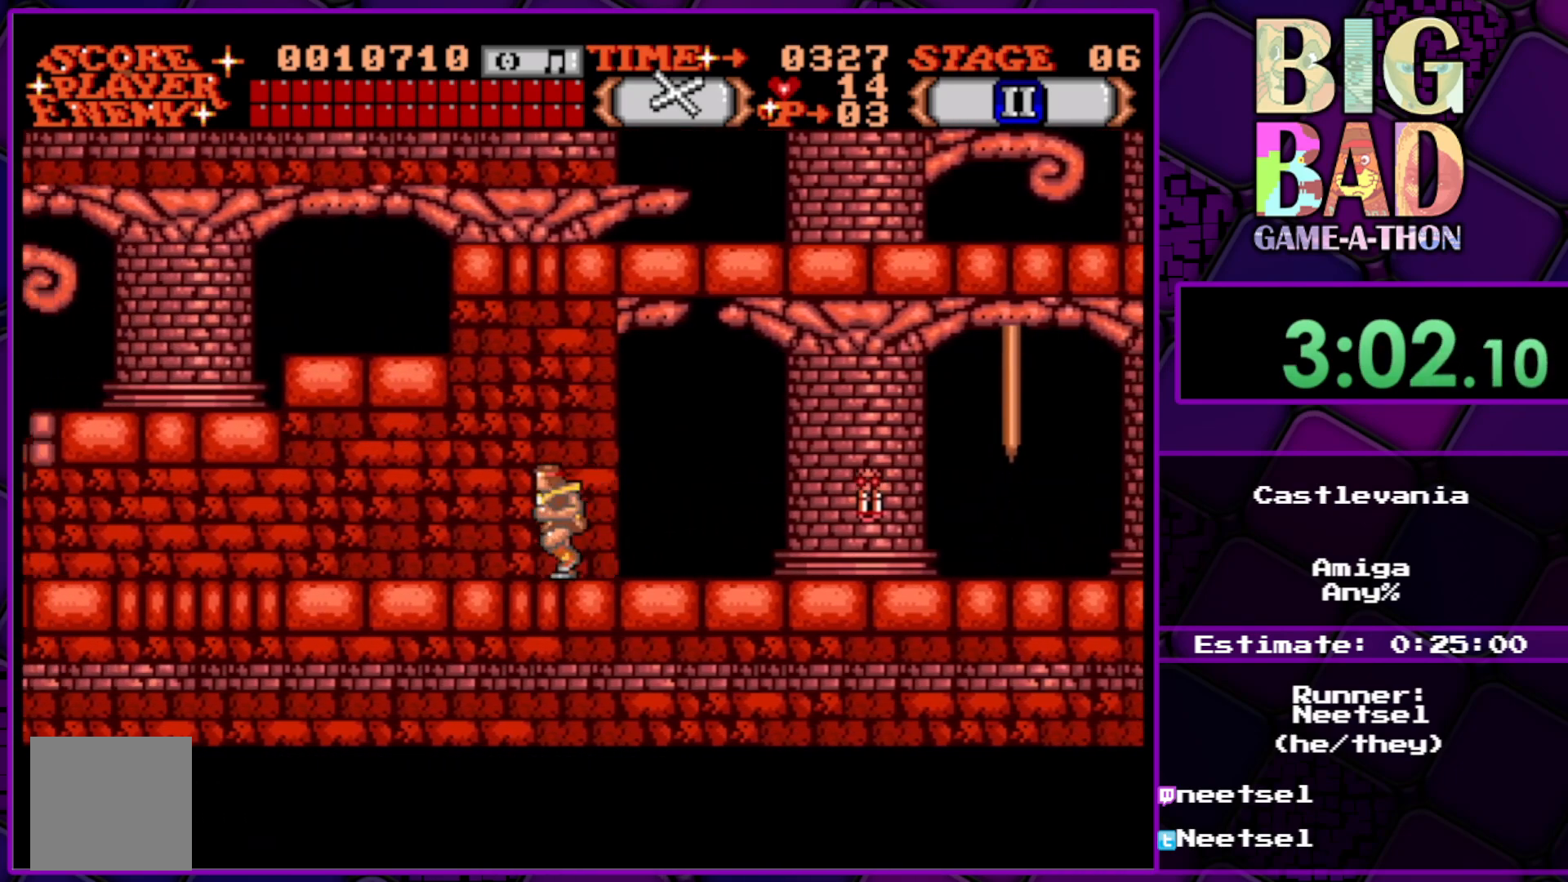
{"buttons": ["DPAD_LEFT"], "right_stick": "center", "events": []}
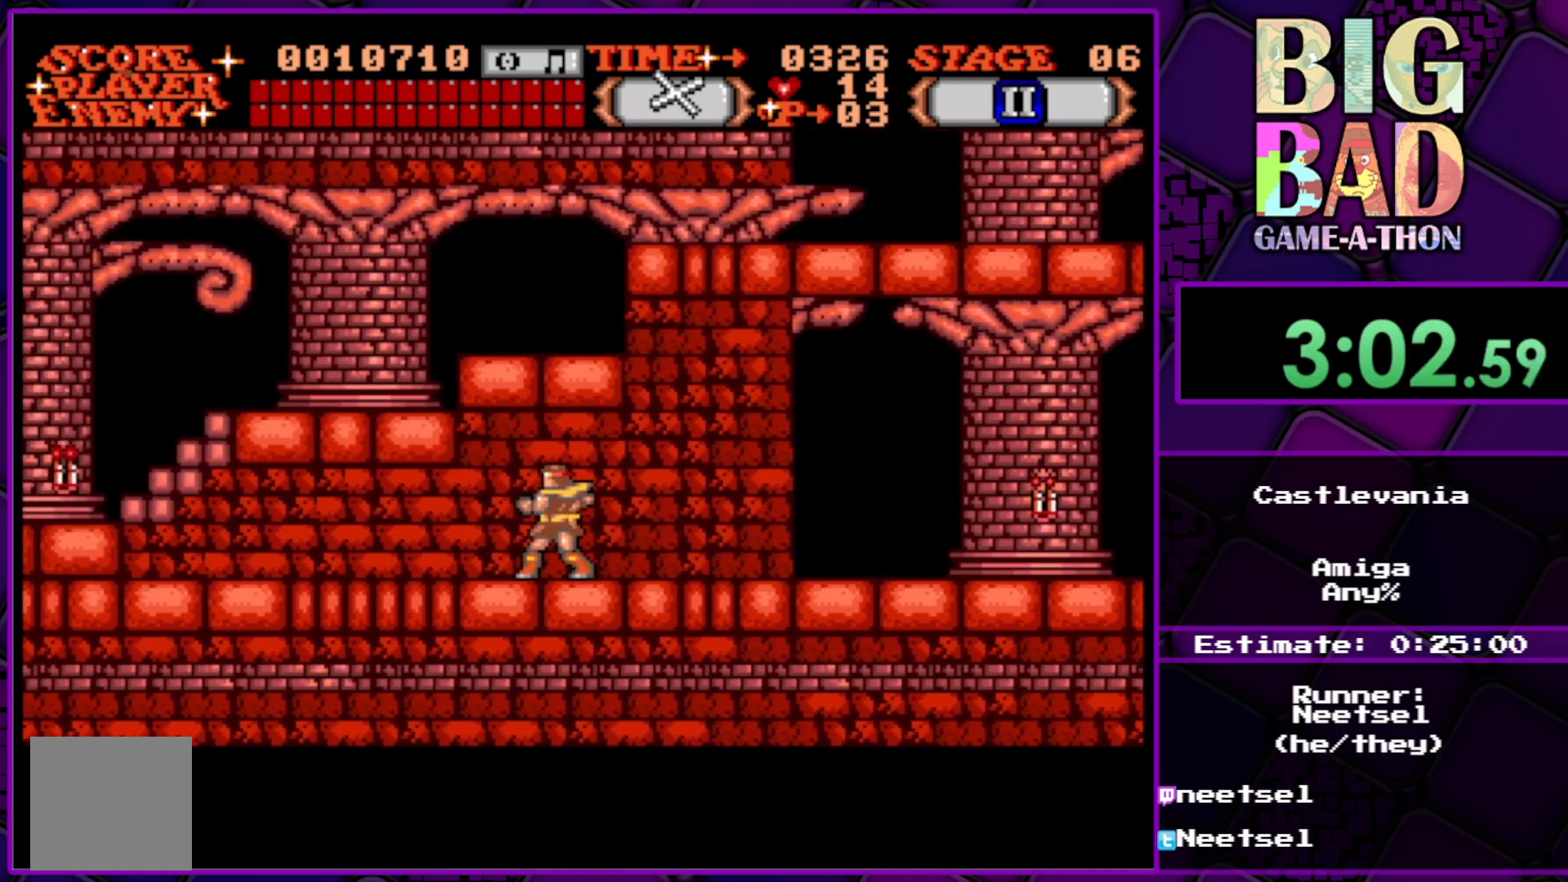
{"buttons": ["A"], "right_stick": "center", "events": [[83, "DPAD_LEFT", "up"], [133, "DPAD_RIGHT", "down"], [150, "A", "down"], [200, "DPAD_RIGHT", "up"]]}
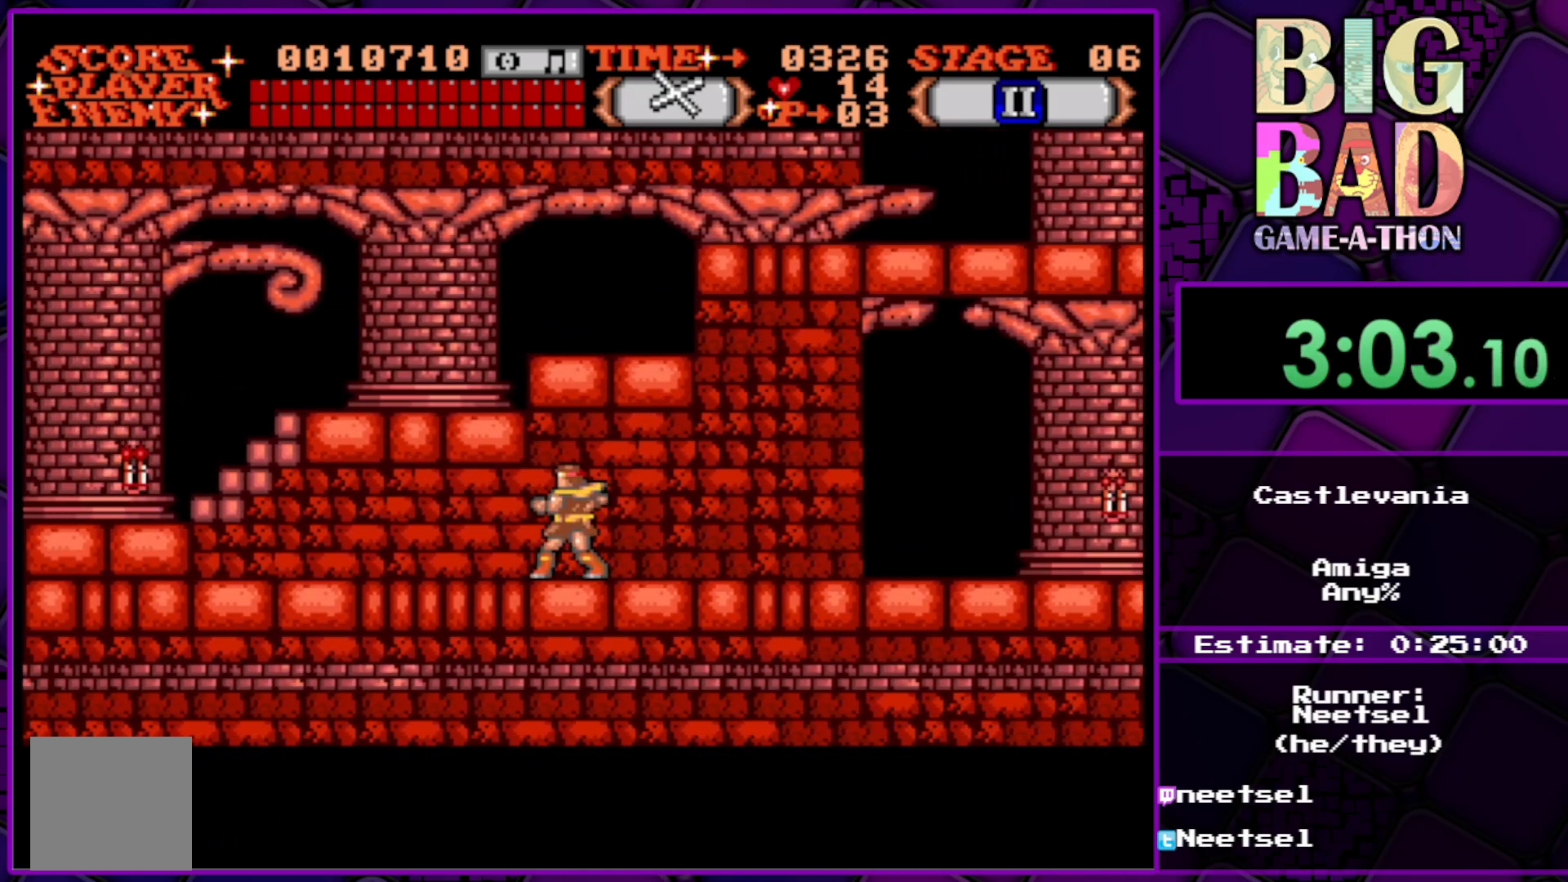
{"buttons": ["DPAD_RIGHT"], "right_stick": "center", "events": [[83, "DPAD_RIGHT", "down"], [217, "DPAD_RIGHT", "up"], [333, "A", "up"], [500, "DPAD_RIGHT", "down"]]}